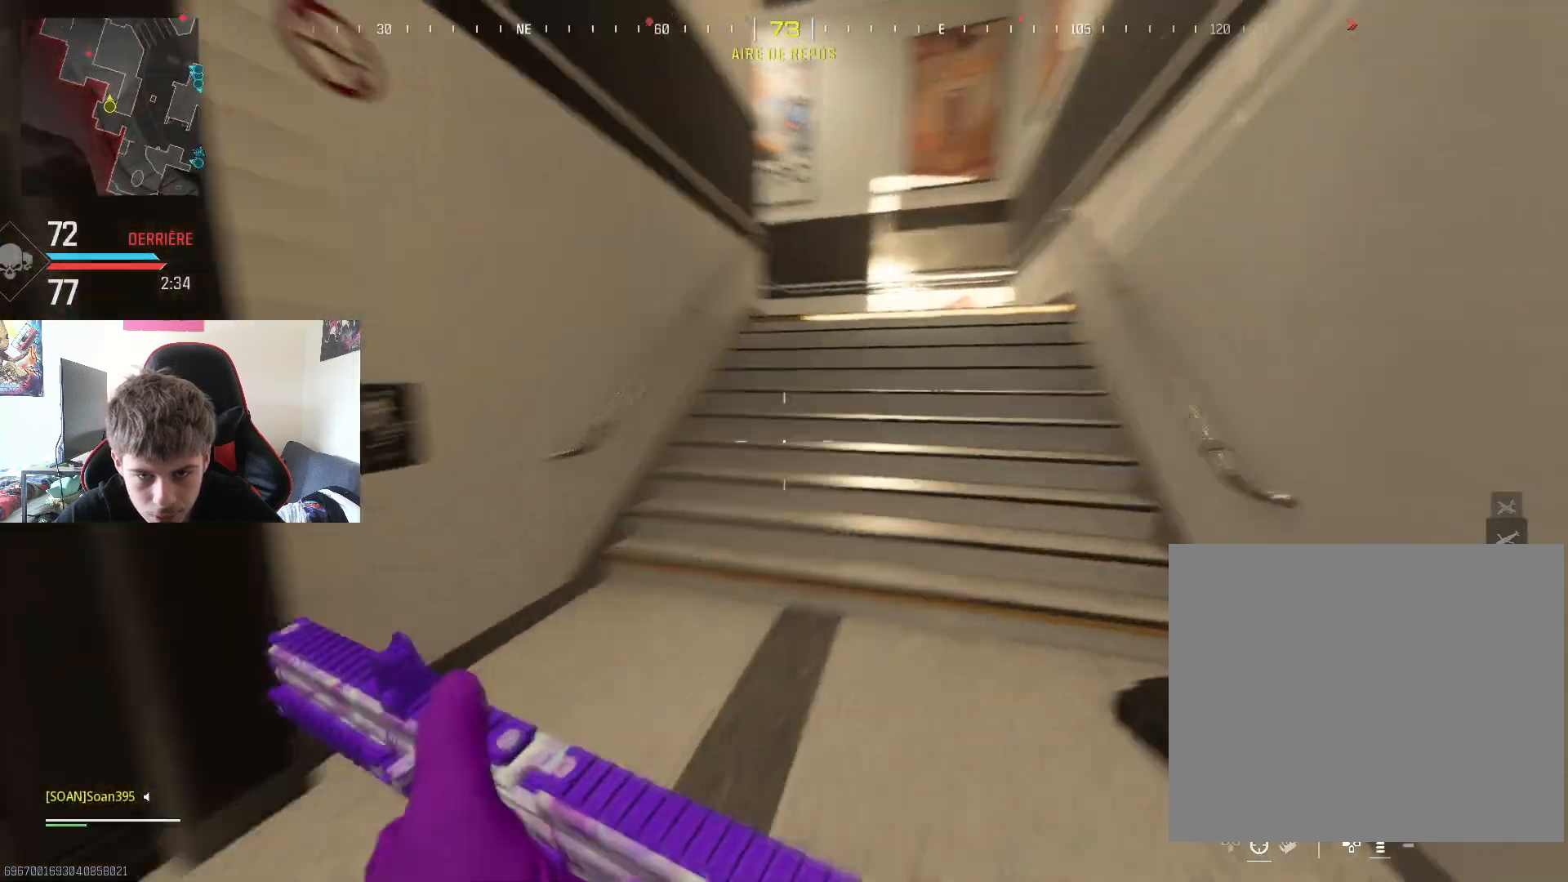
Gameplay with a controller (PlayStation layout); each line is a JSON object with the inputs held at the frame after it. "events" lists button and stick changes between this image and that frame as [ms after this image, input, new state], when the widget could be followed in between.
{"buttons": ["R3"], "left_stick": "up", "right_stick": "left", "events": [[17, "L3", "up"], [17, "left_stick", "up"], [67, "L3", "down"], [217, "L3", "up"], [367, "right_stick", "left"], [384, "R3", "down"]]}
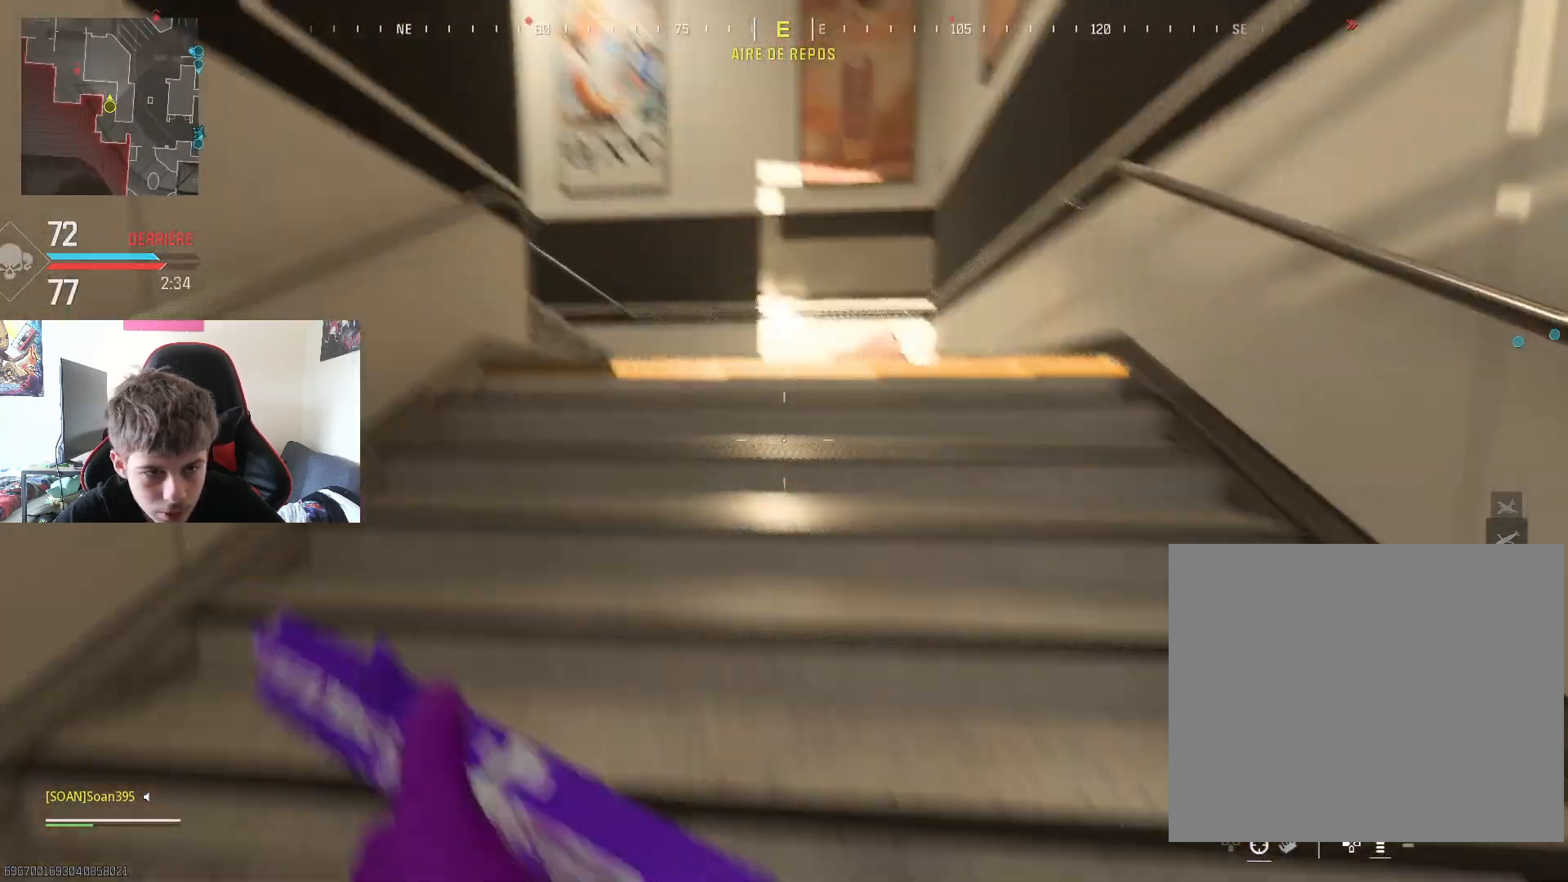
{"buttons": [], "left_stick": "up-right", "right_stick": "left", "events": [[17, "R3", "up"], [117, "right_stick", "center"], [134, "left_stick", "up-right"], [367, "right_stick", "left"]]}
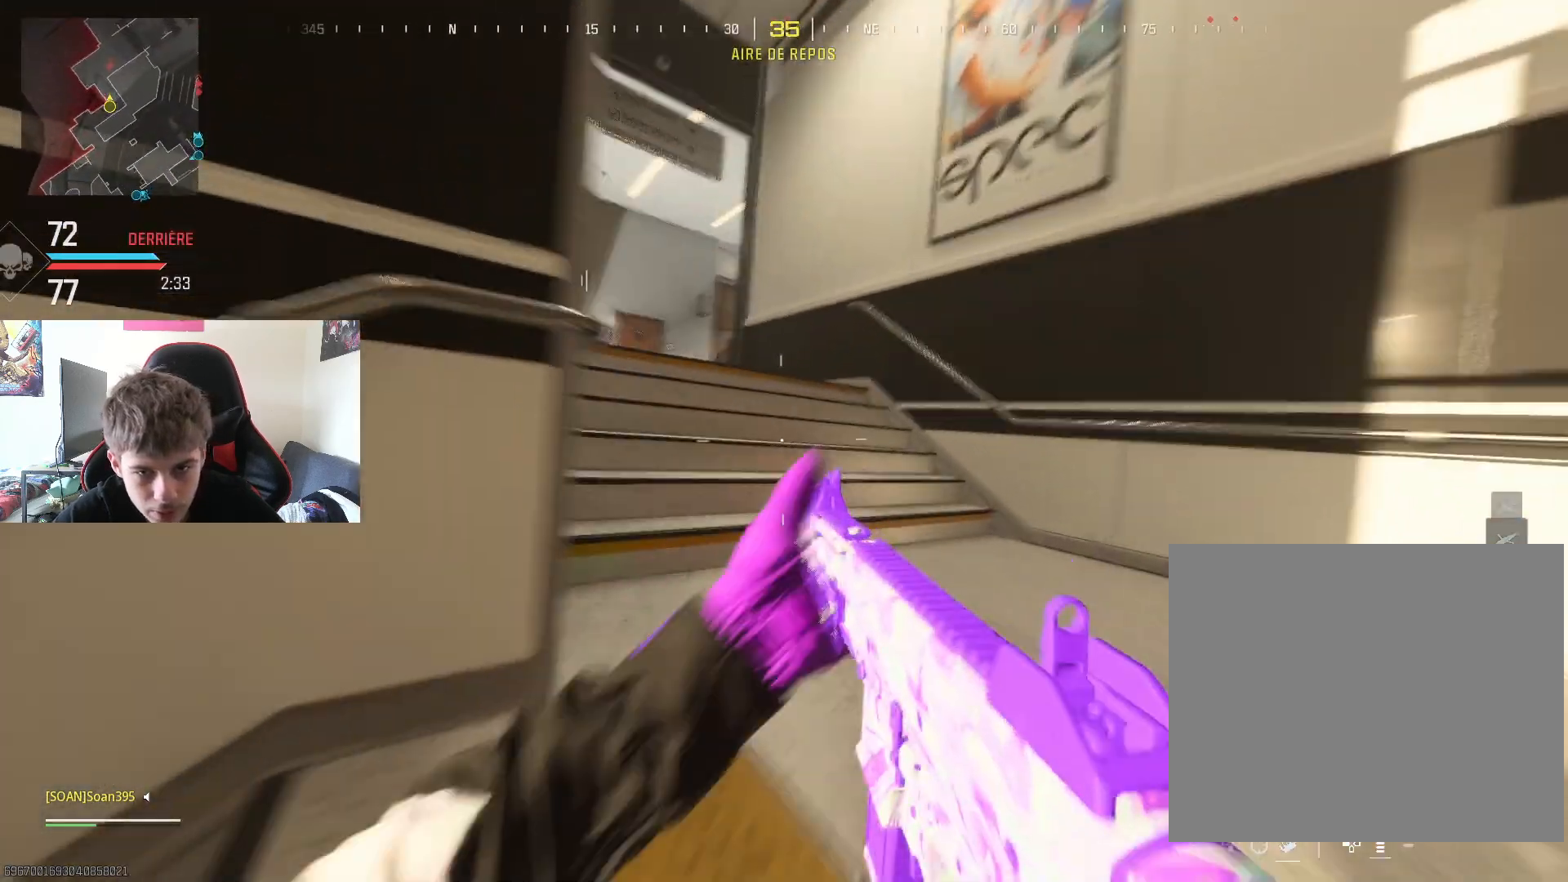
{"buttons": ["L3"], "left_stick": "up", "right_stick": "center", "events": [[33, "left_stick", "up"], [66, "L3", "down"], [66, "right_stick", "center"], [183, "L3", "up"], [233, "L3", "down"], [383, "L3", "up"], [450, "L3", "down"]]}
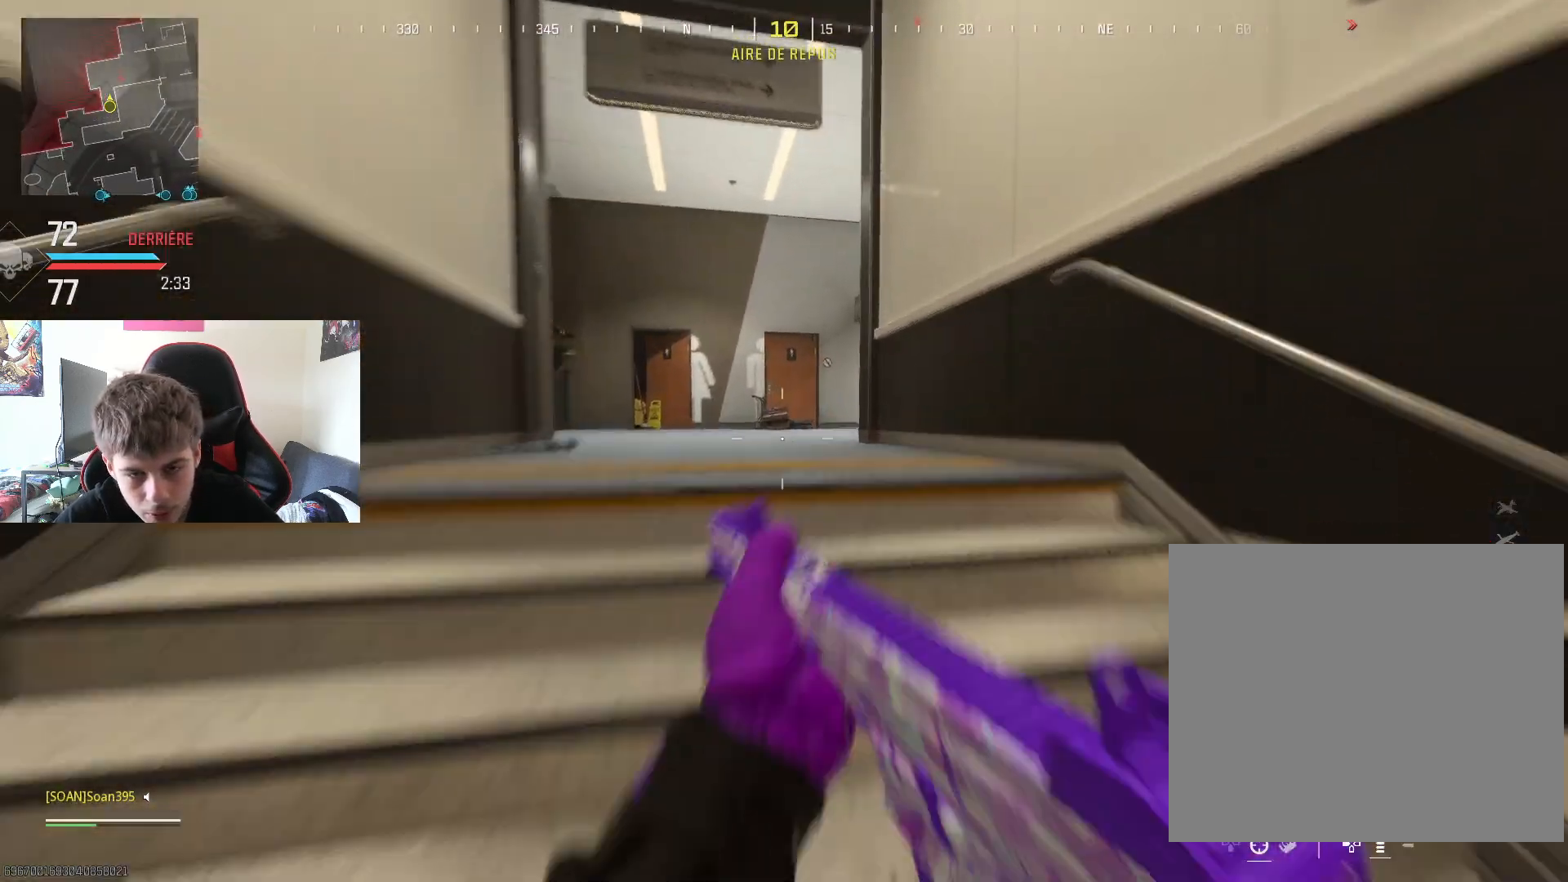
{"buttons": [], "left_stick": "up-left", "right_stick": "center", "events": [[100, "L3", "up"], [100, "R3", "down"], [100, "left_stick", "up-left"], [150, "R3", "up"], [267, "right_stick", "right"], [484, "right_stick", "center"]]}
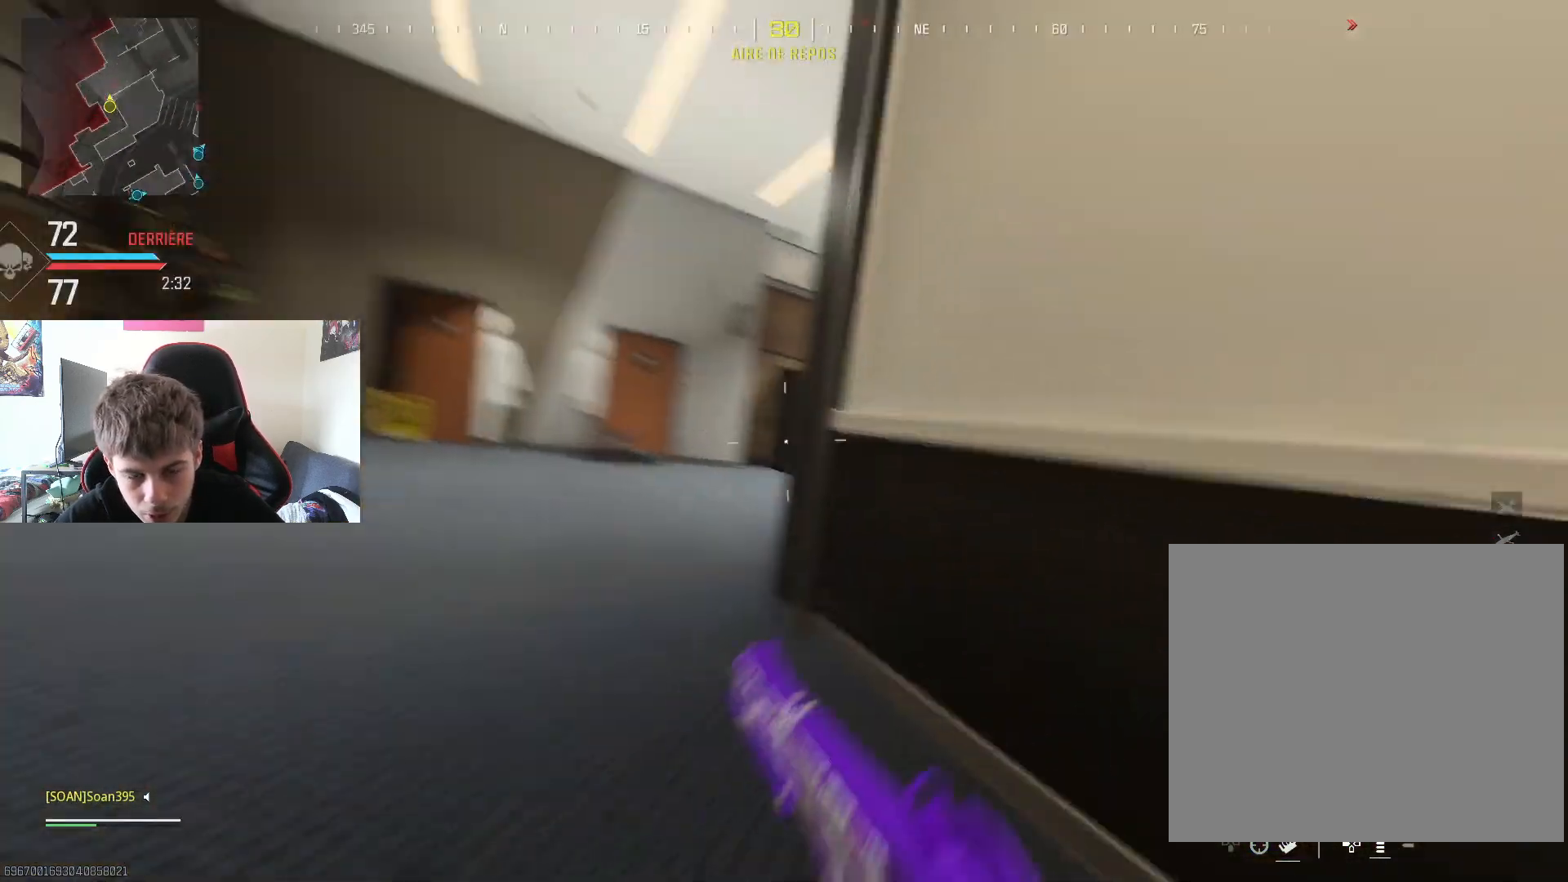
{"buttons": [], "left_stick": "up-left", "right_stick": "center", "events": [[116, "left_stick", "left"], [267, "right_stick", "right"], [367, "right_stick", "center"], [417, "left_stick", "up-left"]]}
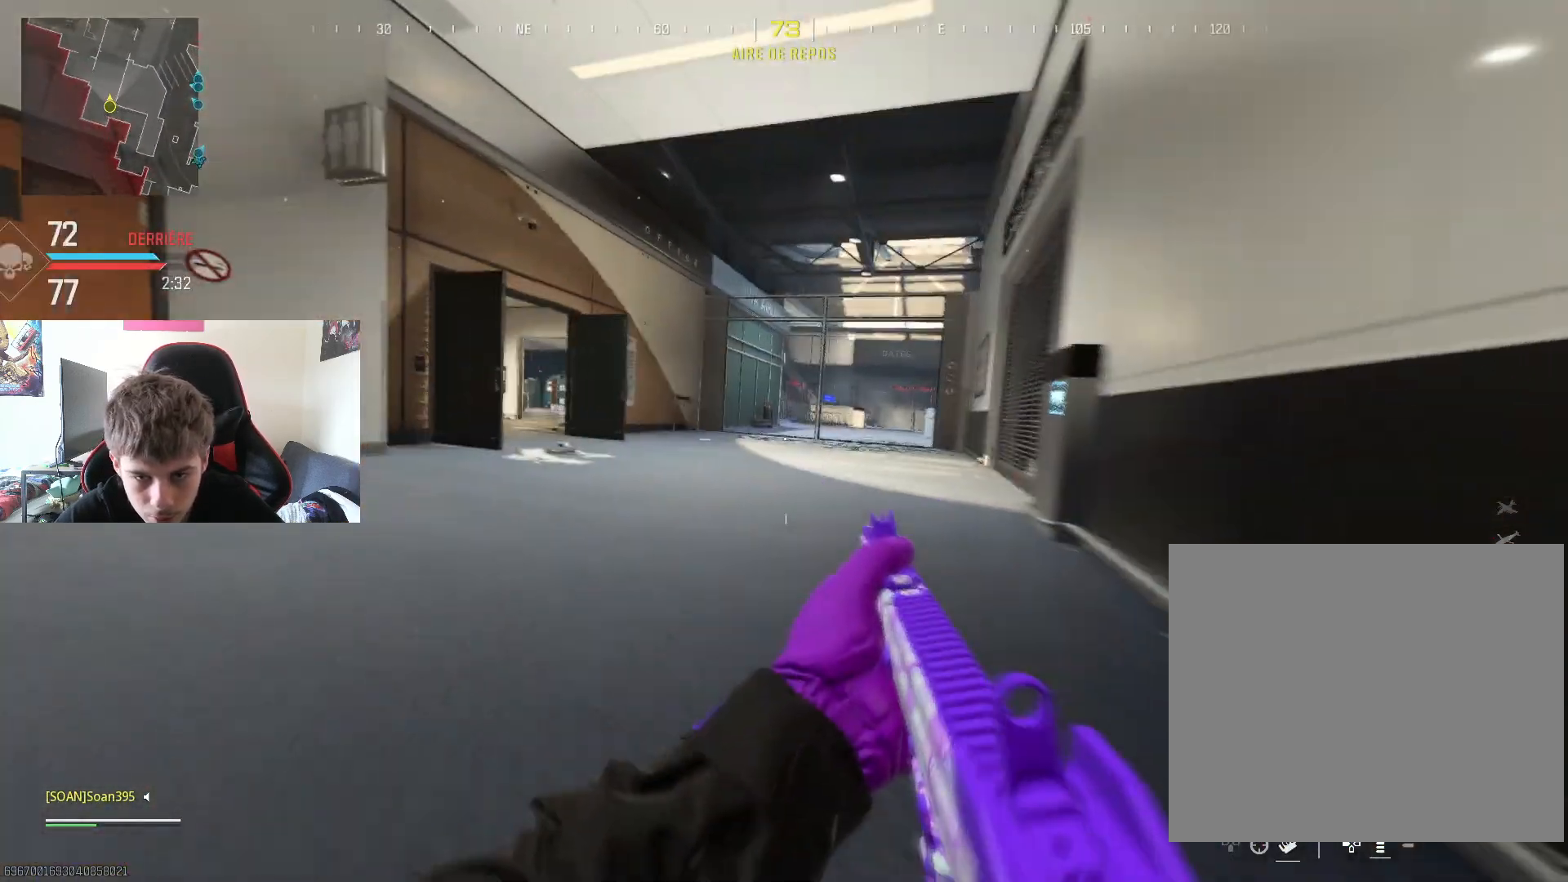
{"buttons": ["L3"], "left_stick": "up", "right_stick": "left", "events": [[117, "left_stick", "up"], [217, "L3", "down"], [334, "L3", "up"], [417, "L3", "down"], [434, "right_stick", "left"]]}
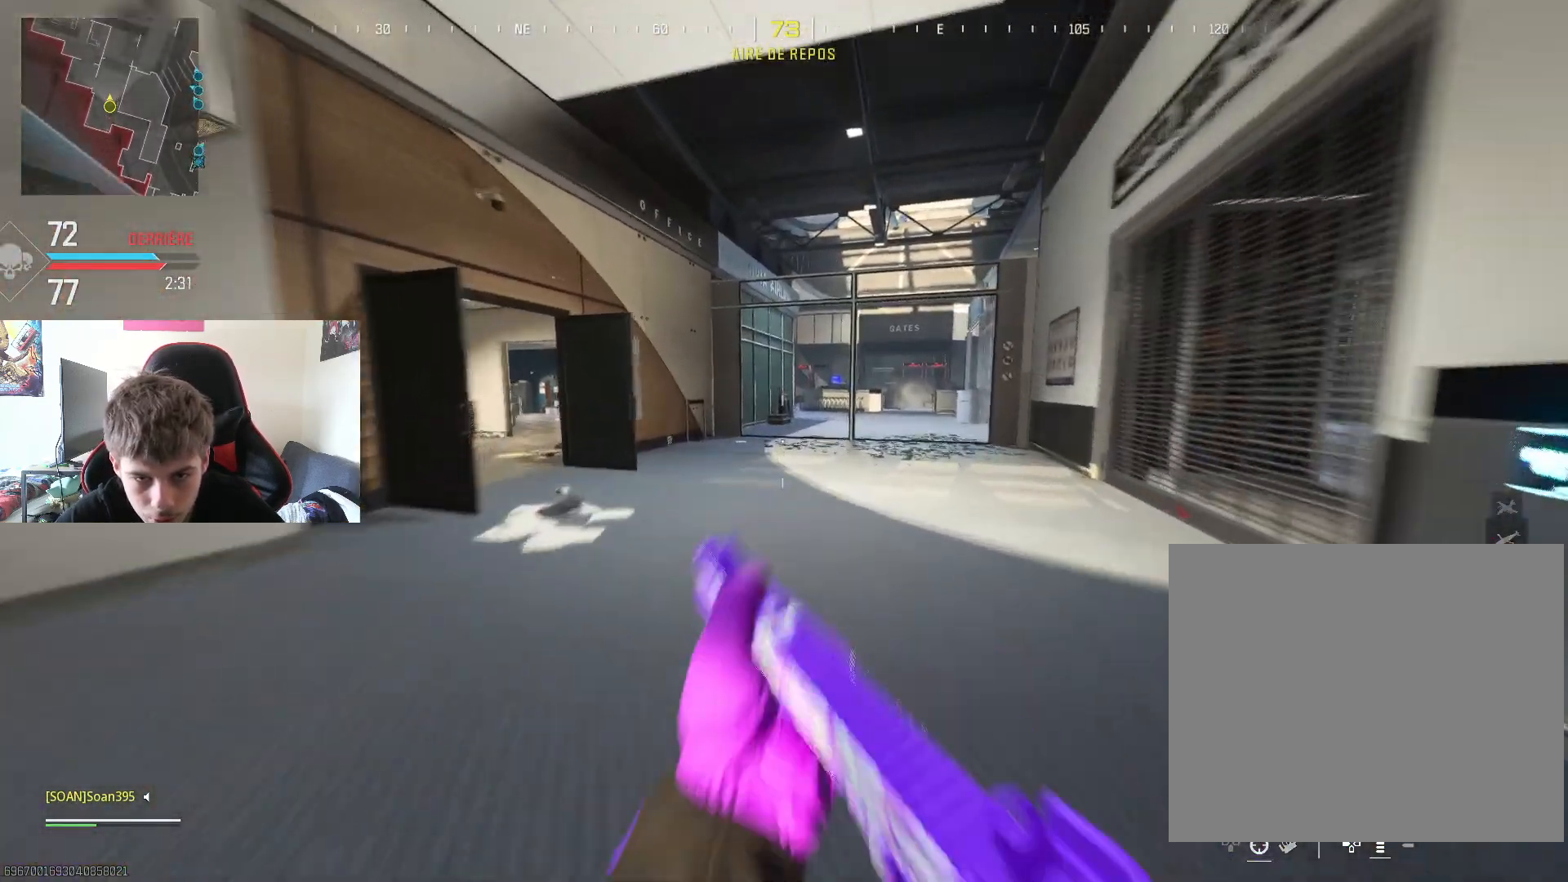
{"buttons": ["L3"], "left_stick": "up-right", "right_stick": "center", "events": [[33, "L3", "up"], [133, "L3", "down"], [133, "right_stick", "center"], [267, "L3", "up"], [283, "left_stick", "up-right"], [333, "L3", "down"]]}
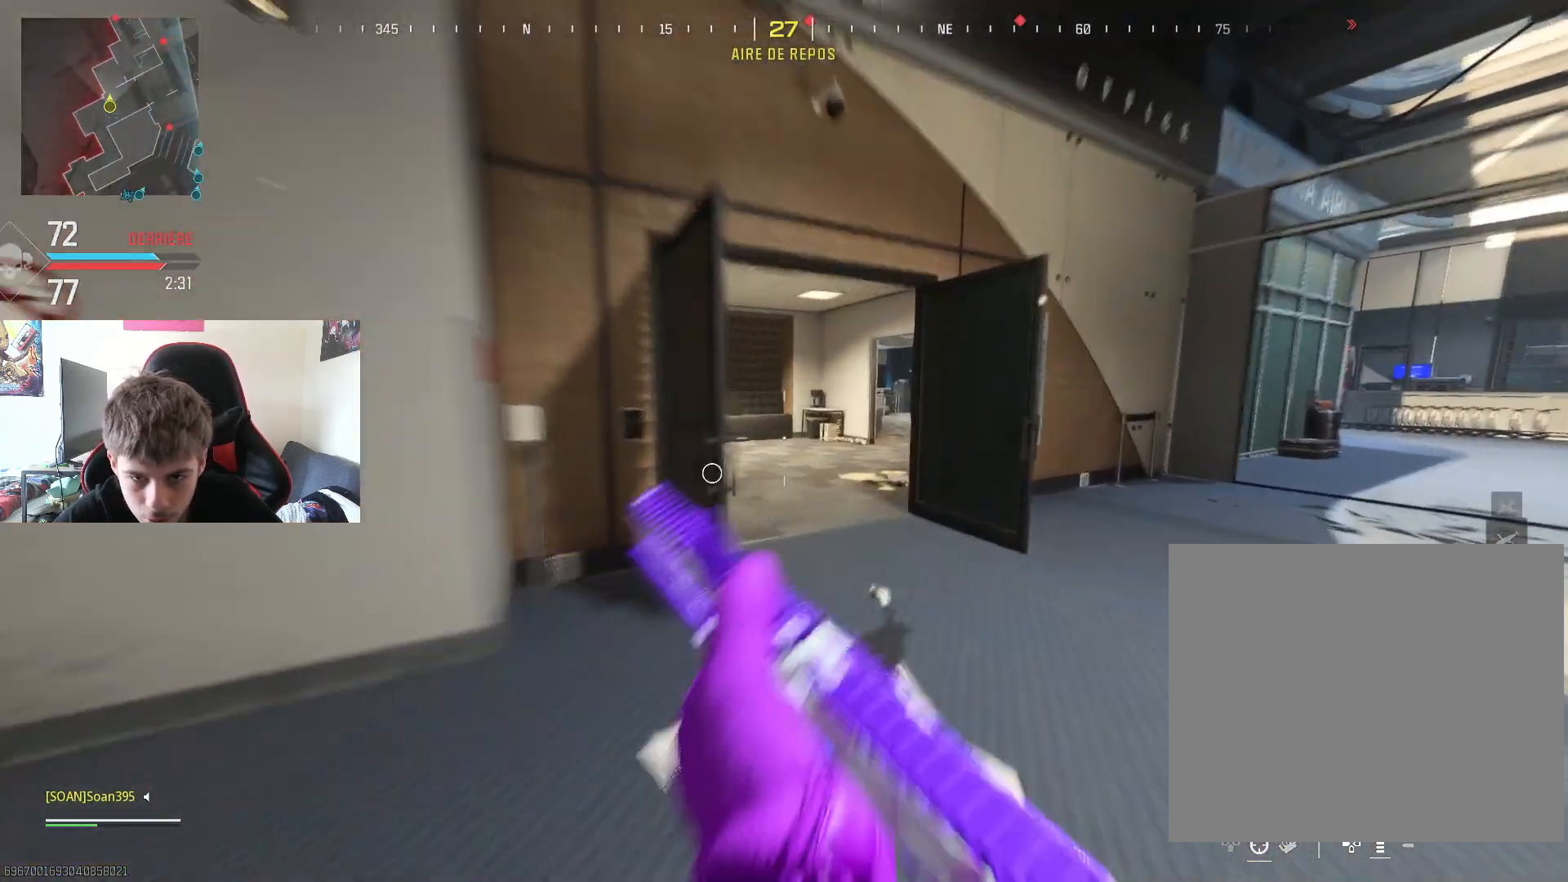
{"buttons": [], "left_stick": "up", "right_stick": "center", "events": [[17, "L3", "up"], [17, "left_stick", "up"], [134, "L3", "down"], [150, "right_stick", "right"], [200, "right_stick", "center"], [217, "L3", "up"], [367, "R3", "down"], [501, "R3", "up"]]}
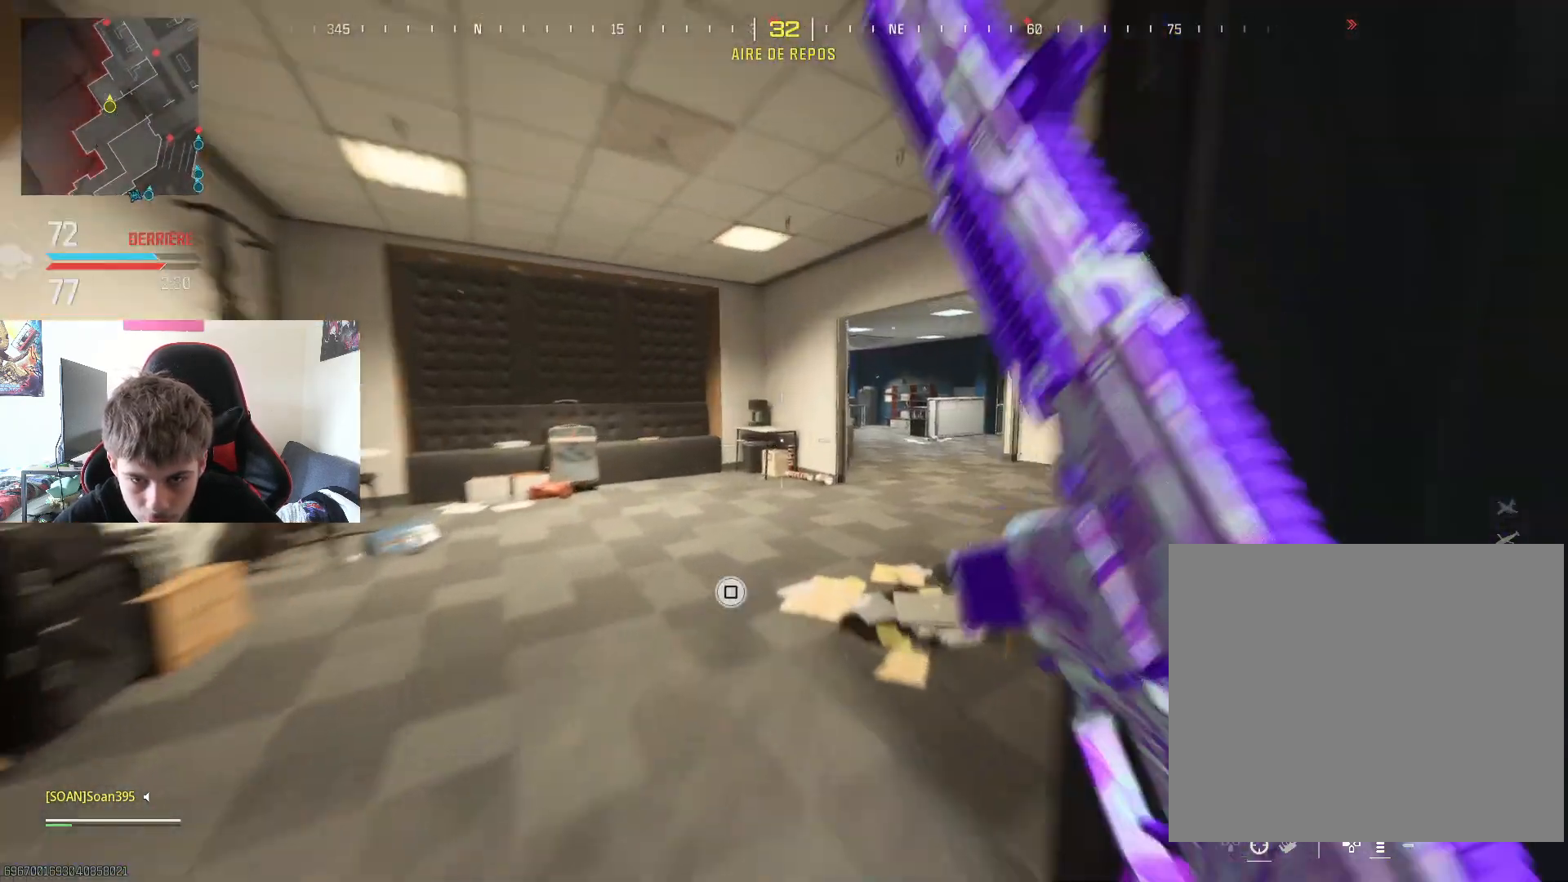
{"buttons": [], "left_stick": "up-right", "right_stick": "center", "events": [[16, "right_stick", "right"], [66, "right_stick", "center"], [133, "left_stick", "up-right"], [367, "right_stick", "right"], [467, "right_stick", "center"]]}
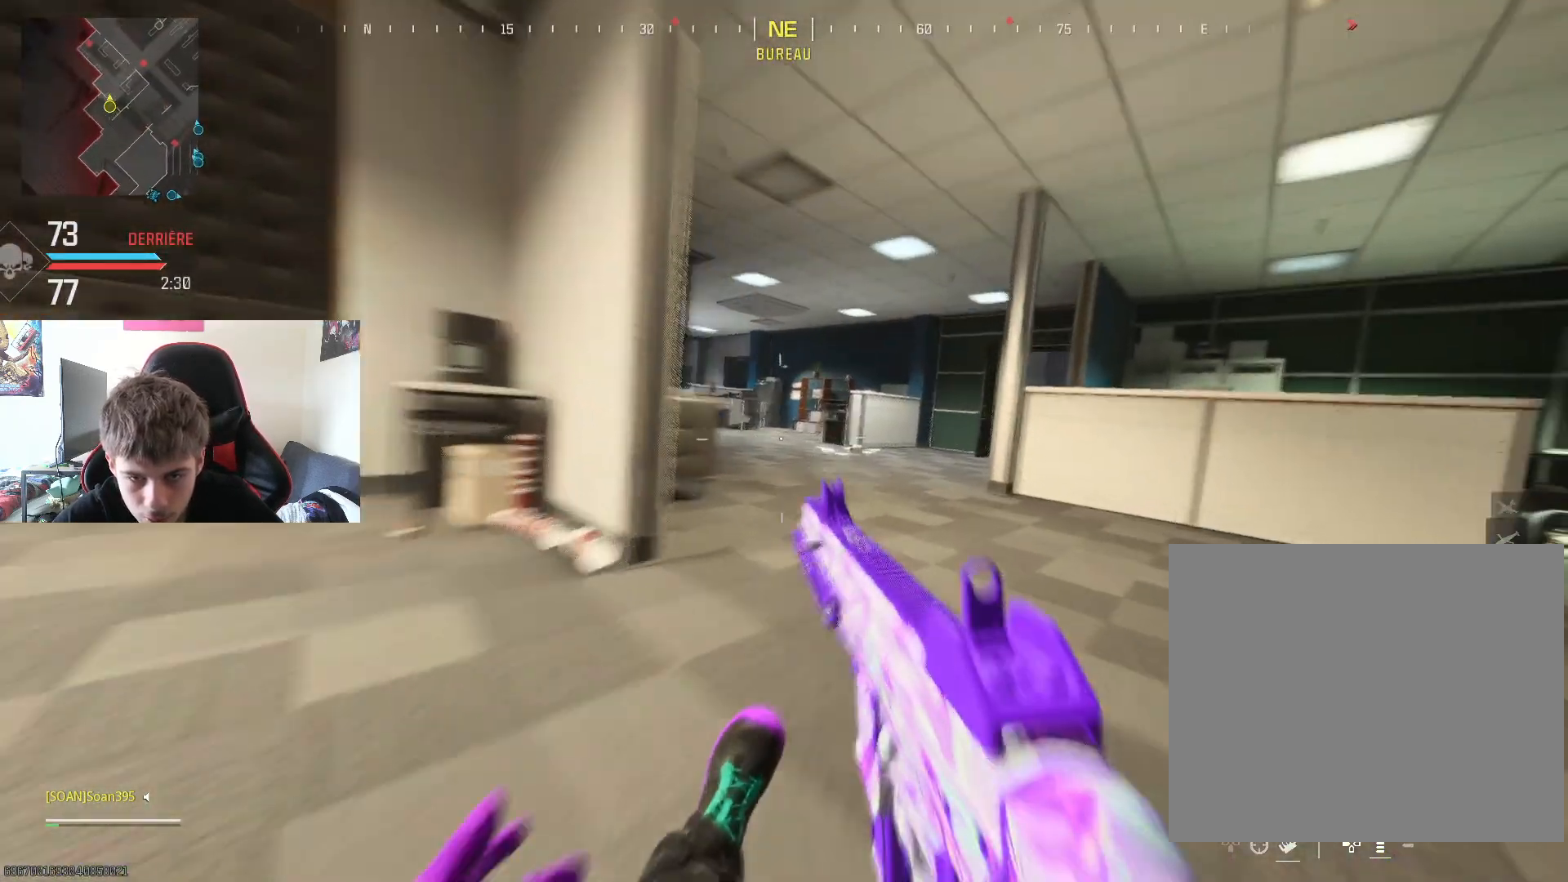
{"buttons": ["L3"], "left_stick": "up", "right_stick": "center", "events": [[84, "L3", "down"], [134, "left_stick", "up"], [184, "L3", "up"], [267, "L3", "down"], [384, "L3", "up"], [451, "L3", "down"]]}
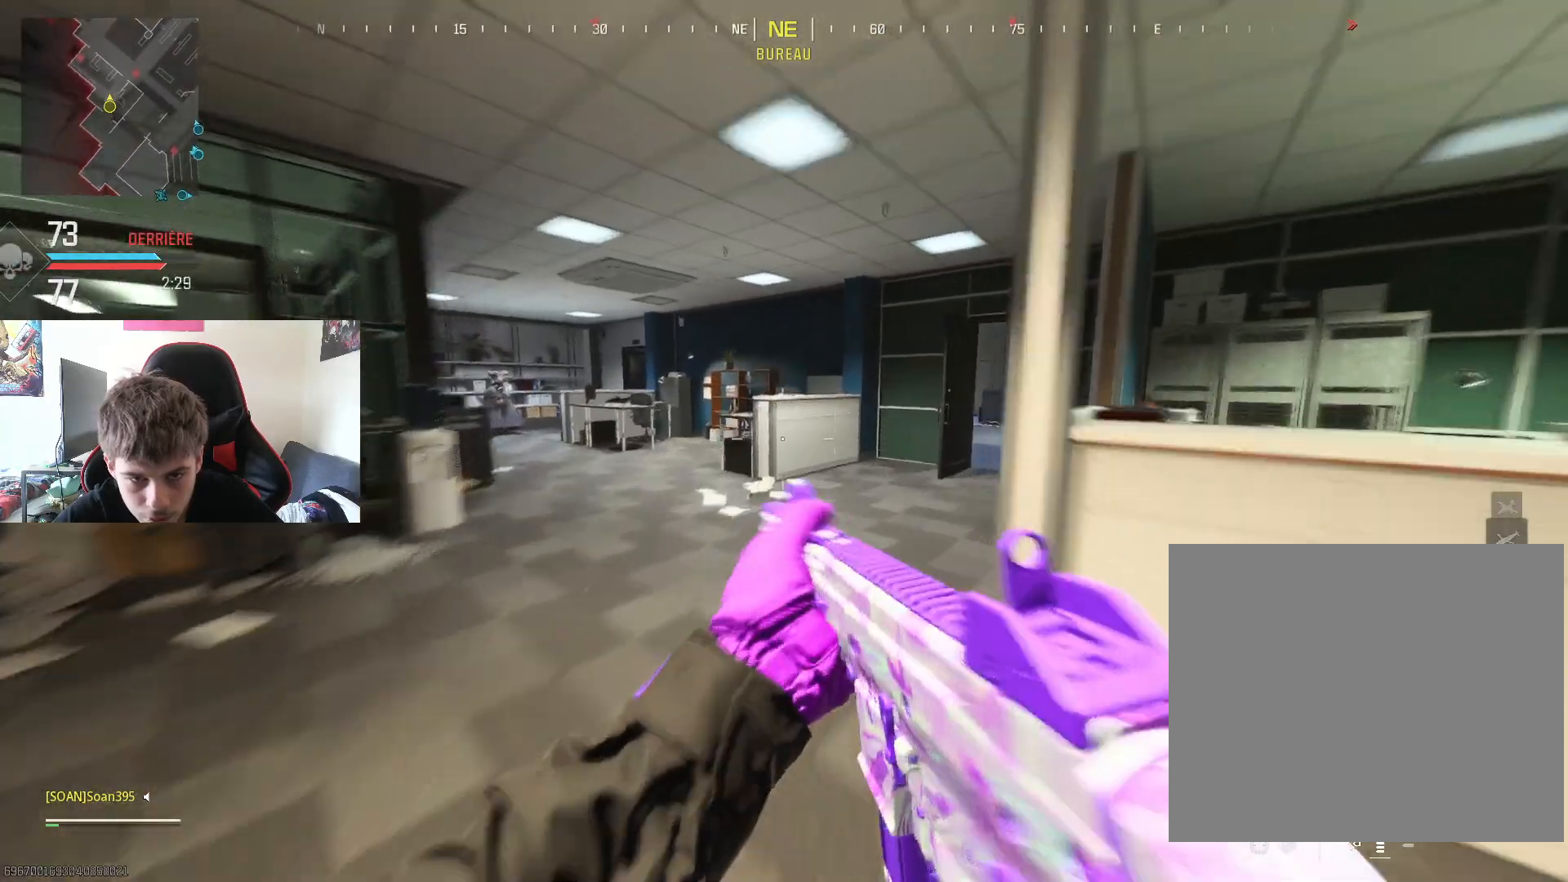
{"buttons": ["R3"], "left_stick": "up", "right_stick": "up-right", "events": [[83, "L3", "up"], [83, "right_stick", "right"], [250, "right_stick", "center"], [417, "R3", "down"], [483, "right_stick", "up-right"]]}
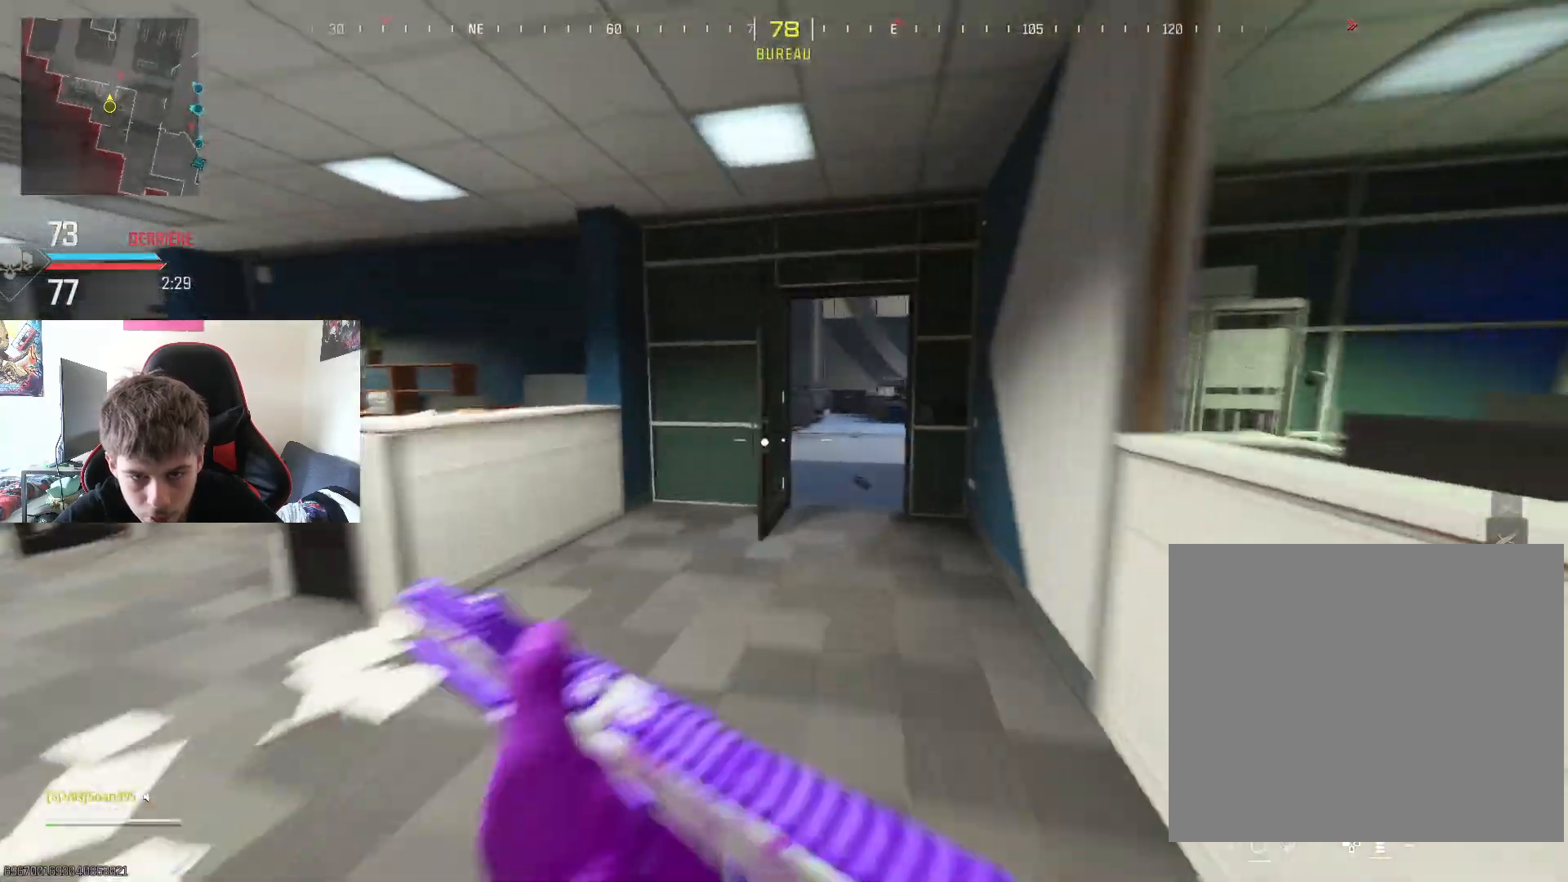
{"buttons": [], "left_stick": "up", "right_stick": "down-left", "events": [[33, "R3", "up"], [100, "right_stick", "center"], [334, "right_stick", "left"], [384, "right_stick", "center"], [484, "right_stick", "down-left"]]}
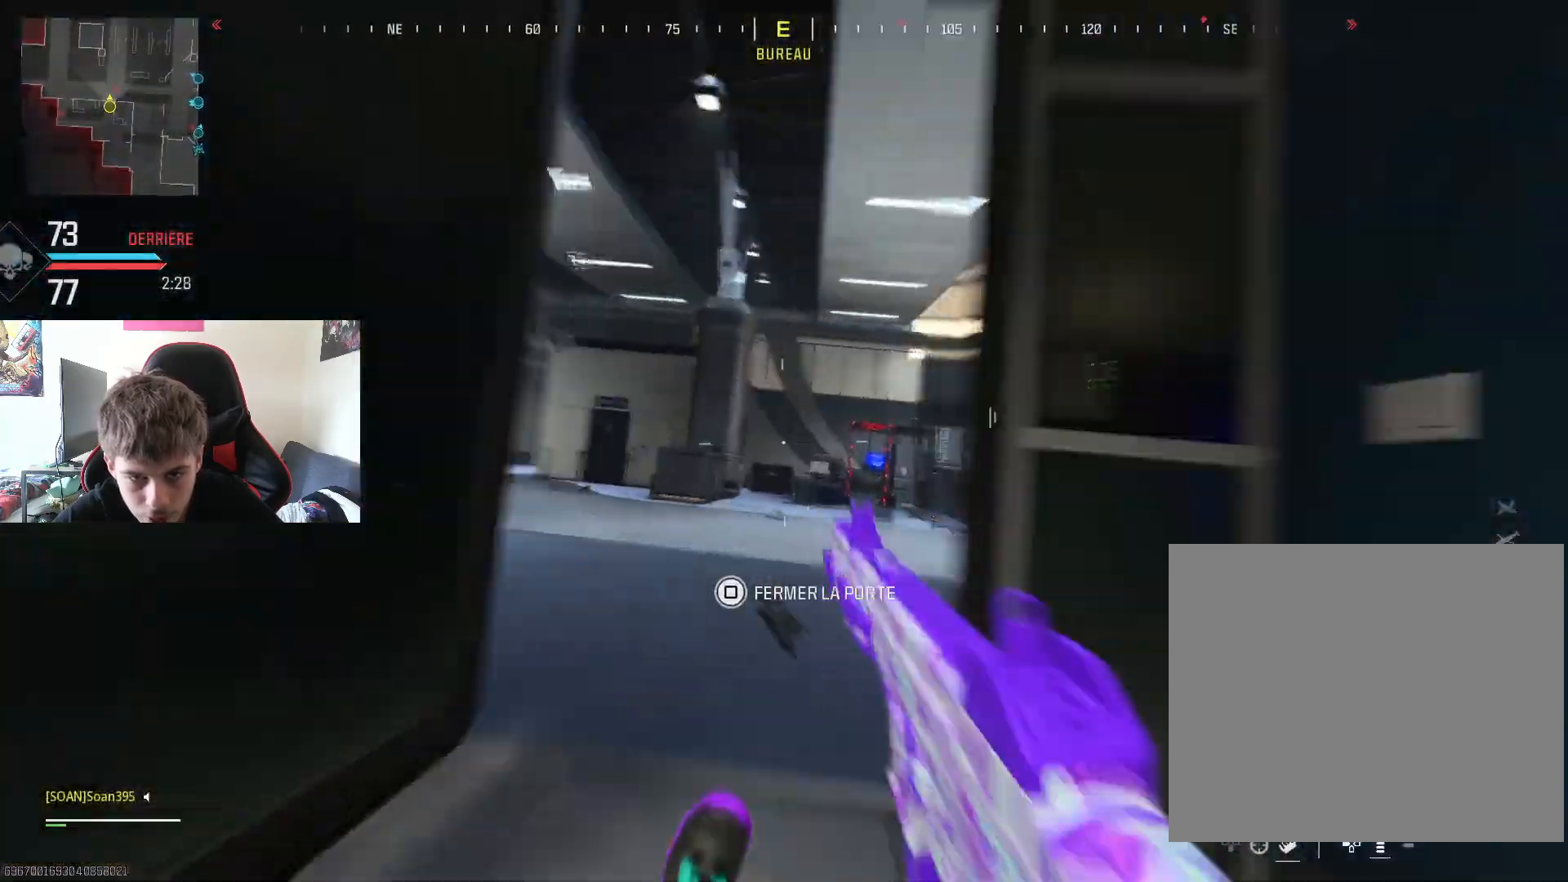
{"buttons": ["L3"], "left_stick": "up-right", "right_stick": "right", "events": [[83, "right_stick", "left"], [183, "right_stick", "center"], [216, "left_stick", "up-right"], [233, "L3", "down"], [367, "right_stick", "right"], [383, "L3", "up"], [450, "L3", "down"]]}
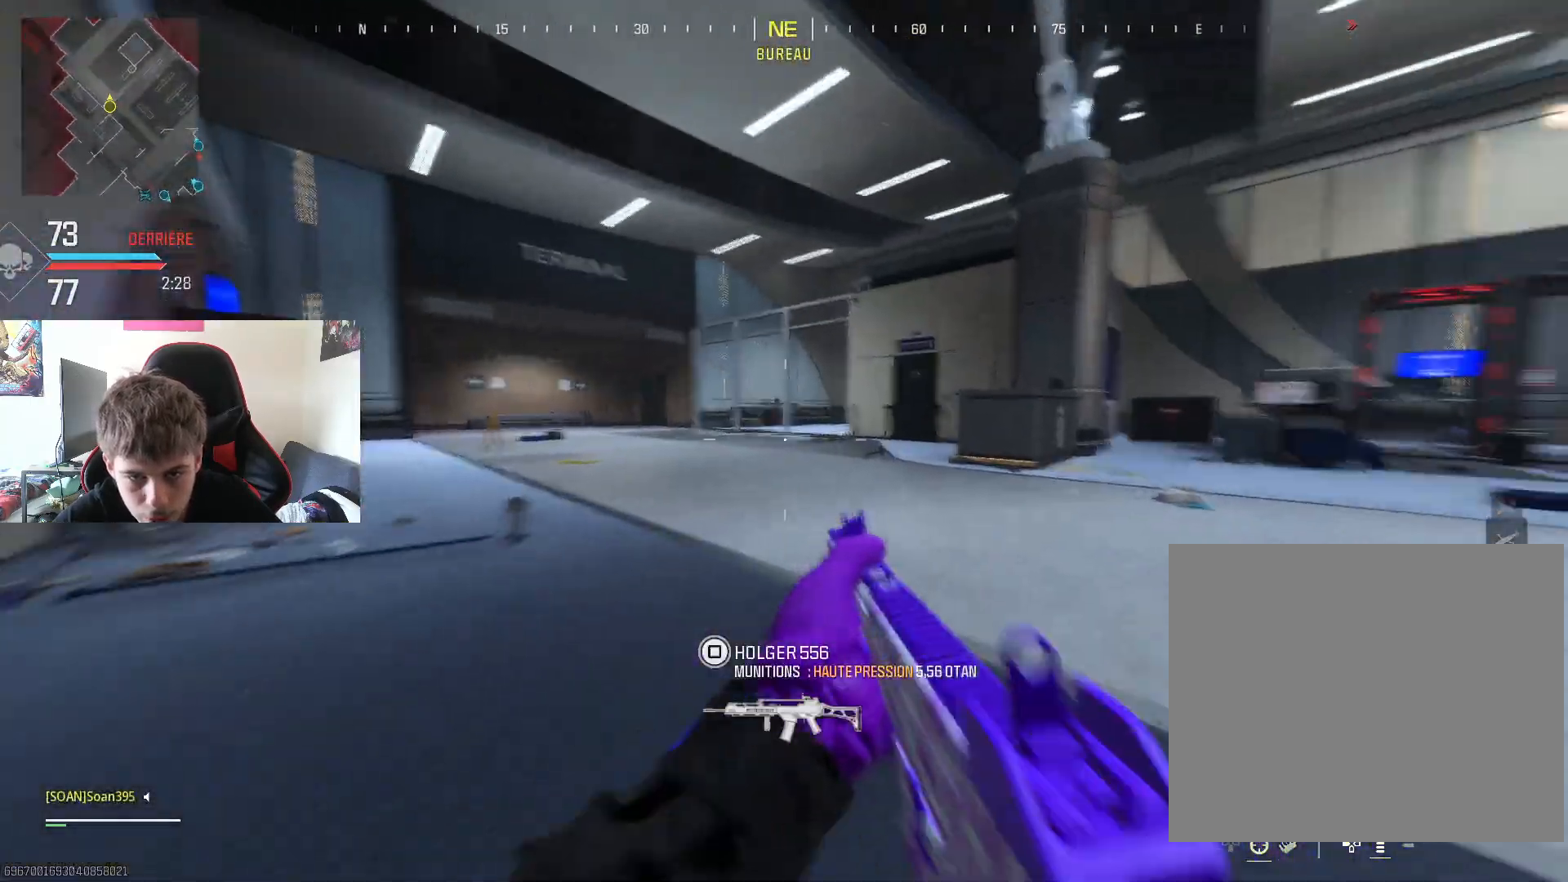
{"buttons": [], "left_stick": "up", "right_stick": "center", "events": [[50, "R3", "down"], [100, "L3", "up"], [184, "R3", "up"], [250, "left_stick", "up"], [267, "right_stick", "center"]]}
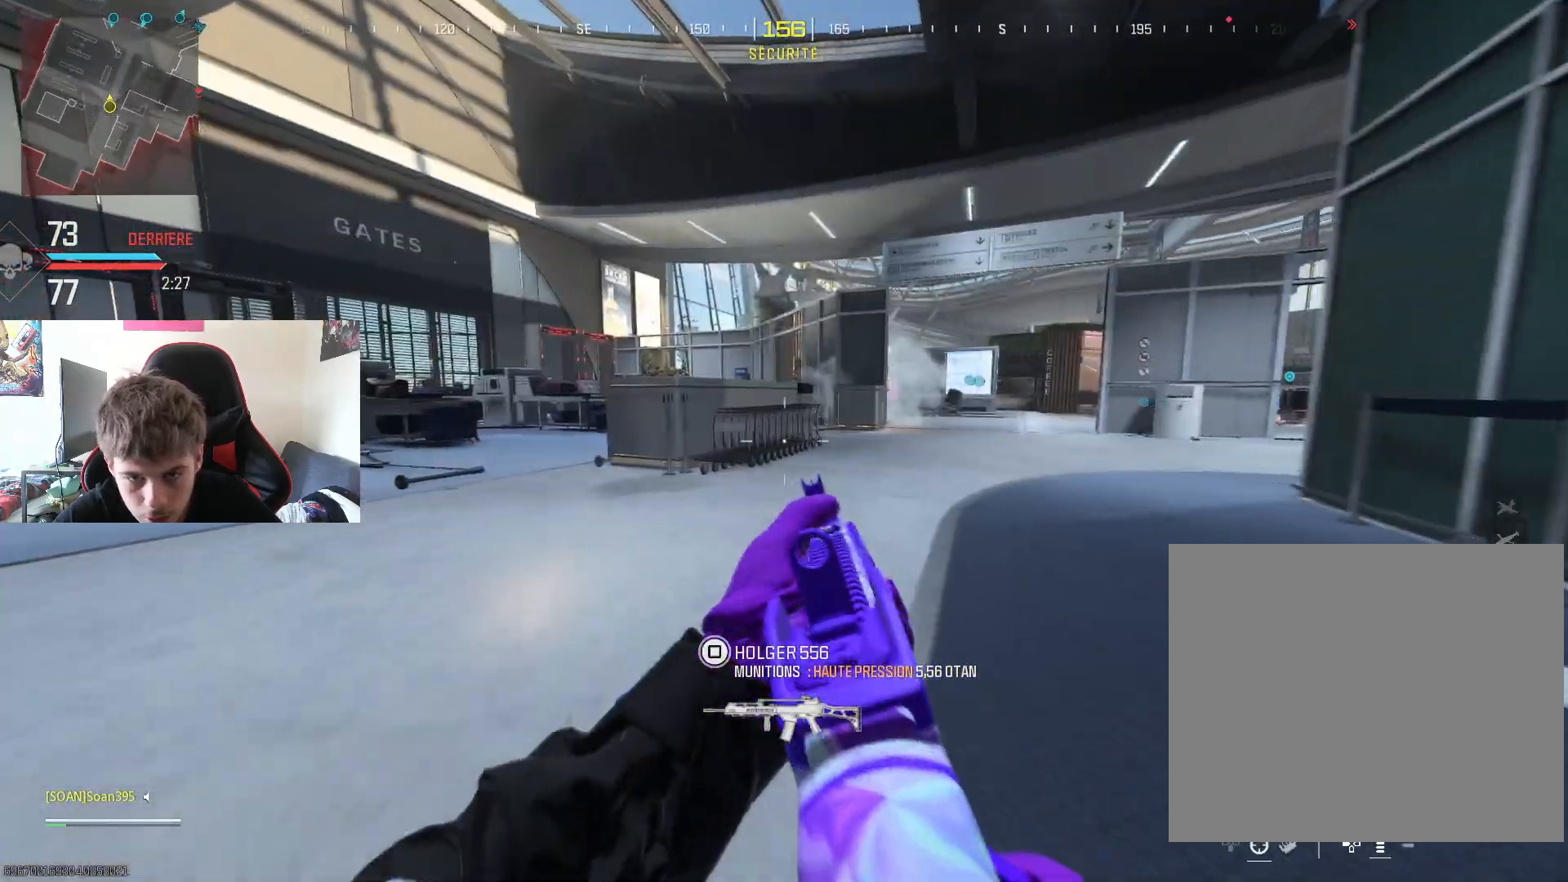
{"buttons": ["L3"], "left_stick": "up", "right_stick": "center", "events": [[33, "L3", "down"], [150, "L3", "up"], [233, "right_stick", "left"], [267, "L3", "down"], [350, "right_stick", "center"], [383, "L3", "up"], [450, "L3", "down"]]}
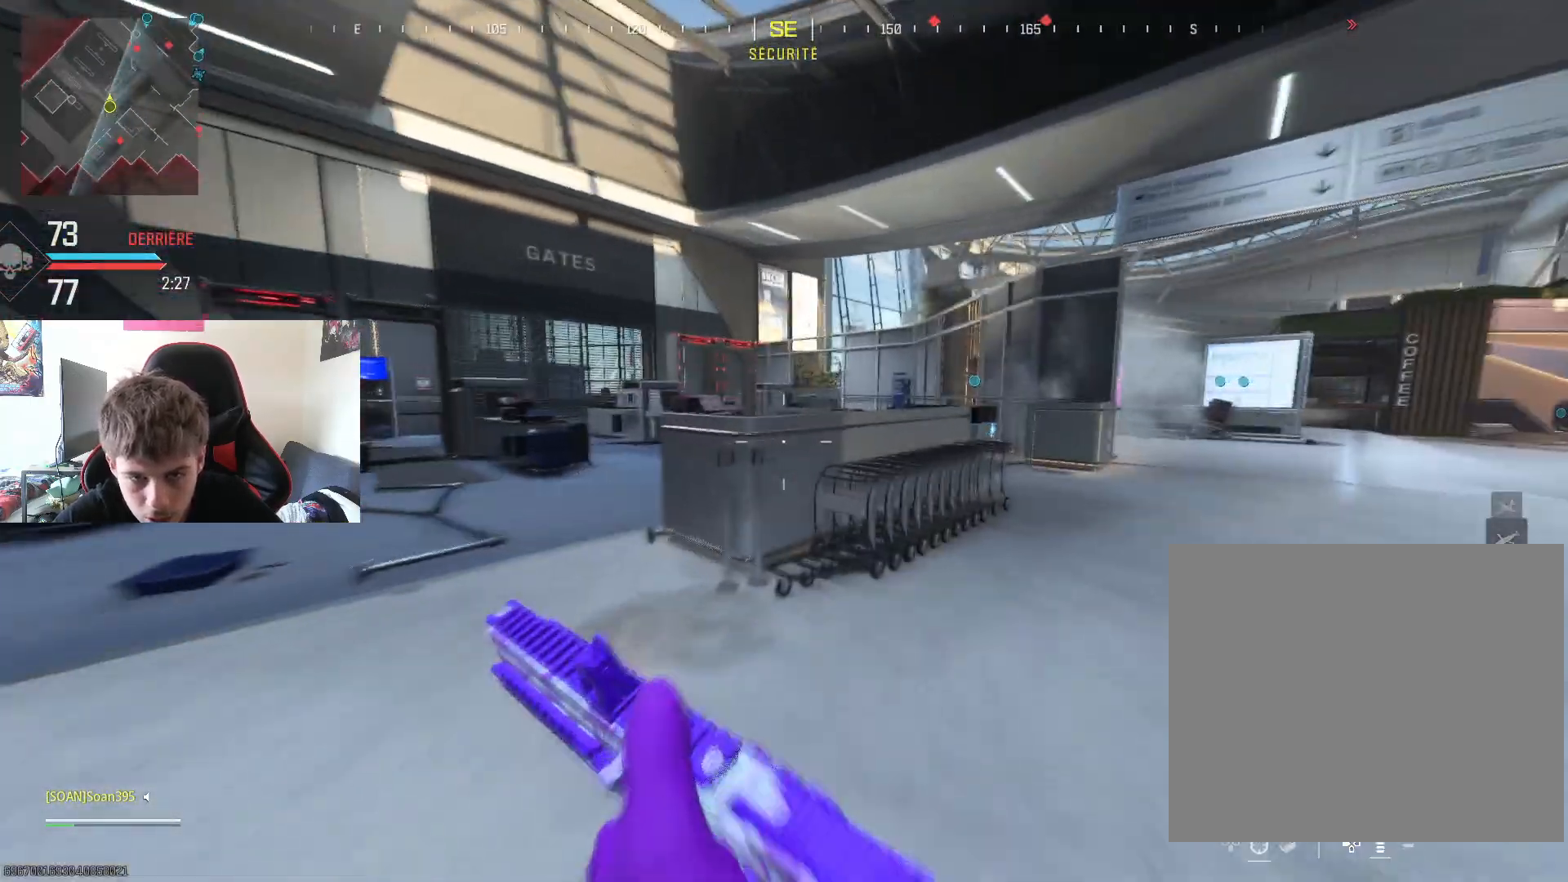
{"buttons": [], "left_stick": "up-right", "right_stick": "right", "events": [[100, "L3", "up"], [150, "CROSS", "down"], [184, "L3", "down"], [267, "L3", "up"], [300, "CROSS", "up"], [467, "left_stick", "up-right"], [467, "right_stick", "right"]]}
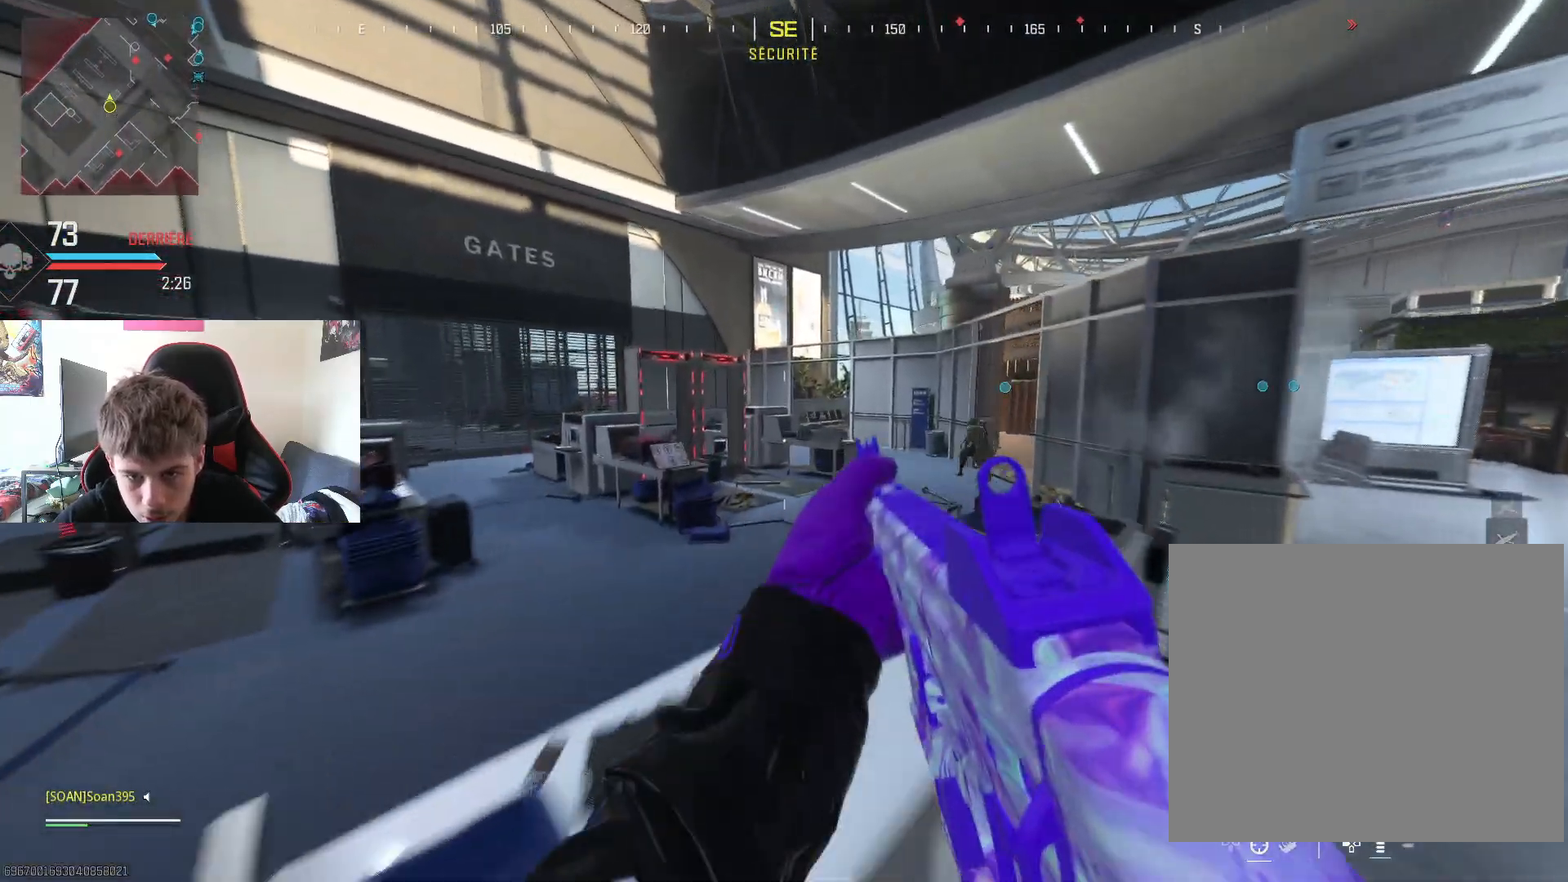
{"buttons": ["L2", "R2"], "left_stick": "left", "right_stick": "center", "events": [[100, "L2", "down"], [166, "R2", "down"], [166, "right_stick", "center"], [216, "left_stick", "left"], [300, "right_stick", "down-left"], [483, "right_stick", "center"]]}
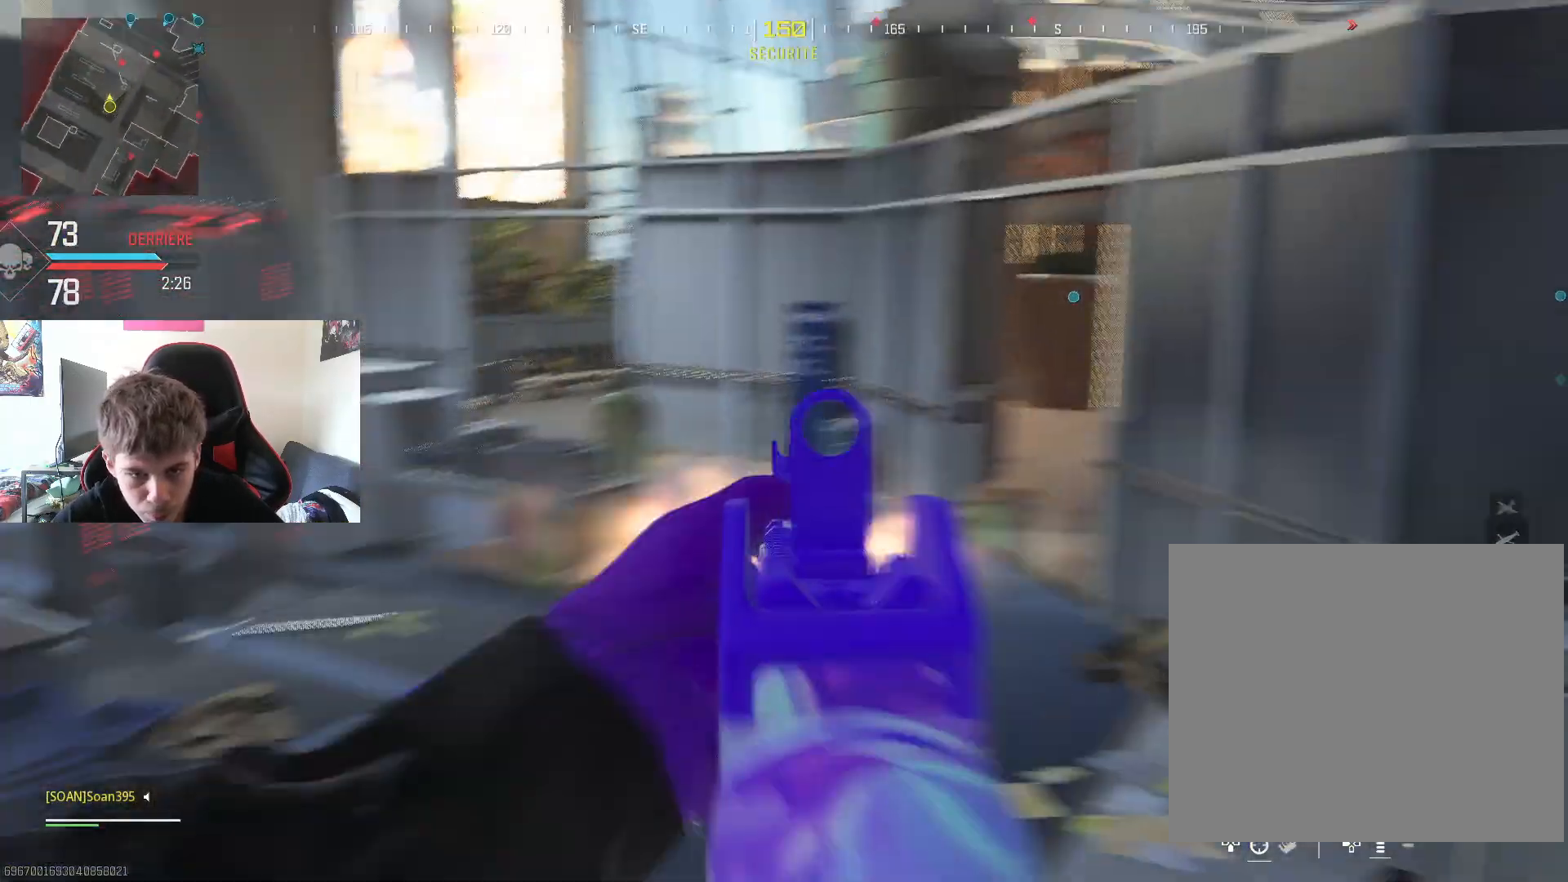
{"buttons": ["L2", "R2"], "left_stick": "center", "right_stick": "center", "events": [[200, "right_stick", "left"], [217, "left_stick", "center"], [250, "right_stick", "center"], [367, "right_stick", "up-left"], [451, "right_stick", "center"]]}
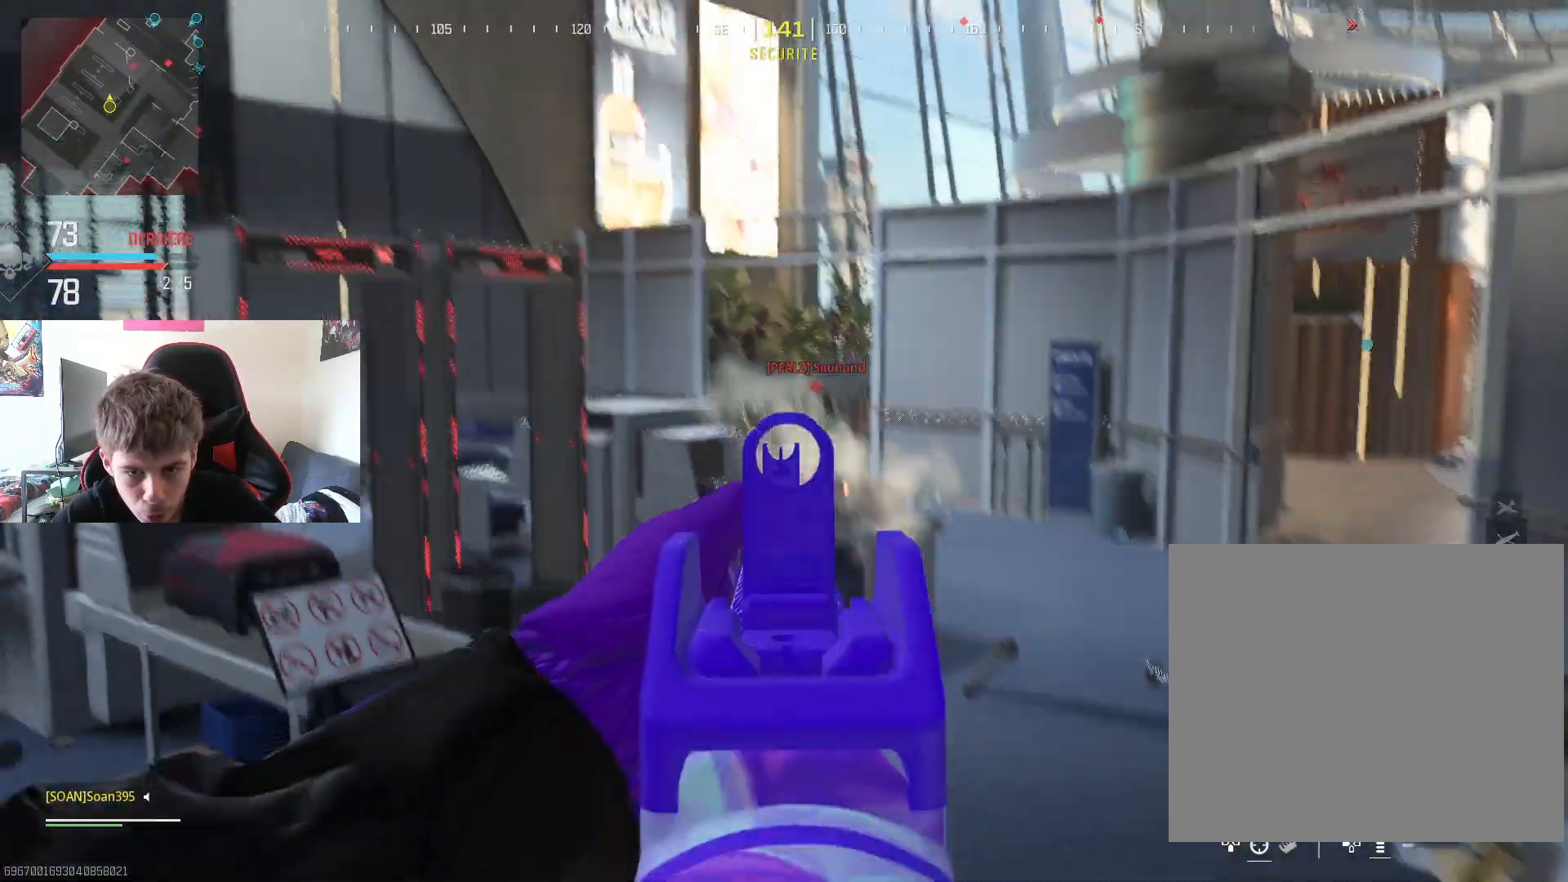
{"buttons": ["L2", "R2"], "left_stick": "center", "right_stick": "center", "events": [[383, "right_stick", "right"], [467, "right_stick", "center"]]}
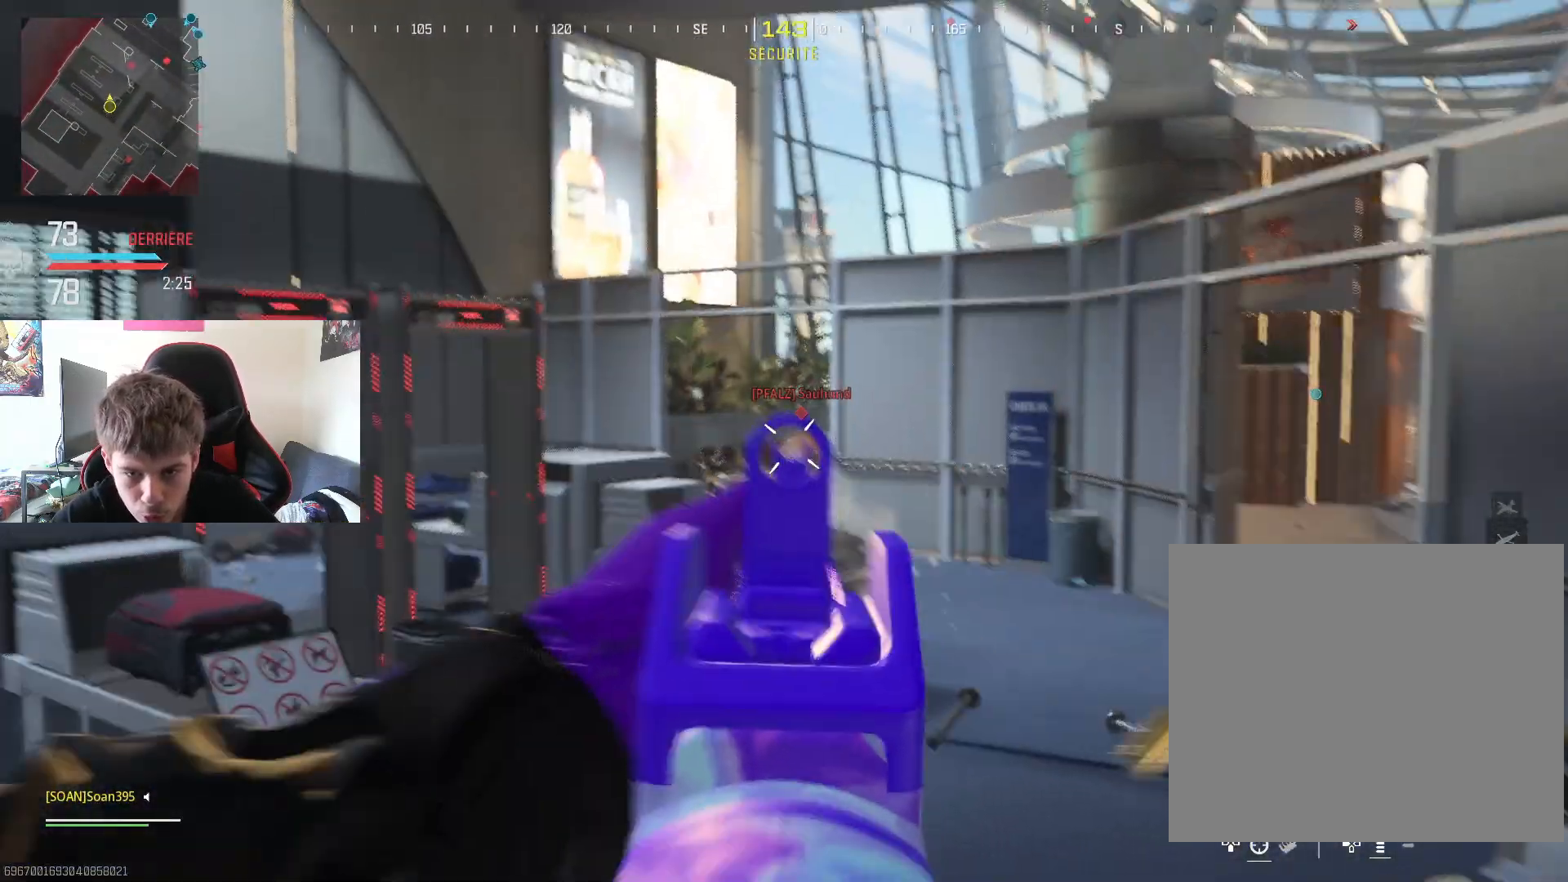
{"buttons": [], "left_stick": "left", "right_stick": "down-right", "events": [[400, "L2", "up"], [434, "R2", "up"], [451, "right_stick", "down-right"], [501, "left_stick", "left"]]}
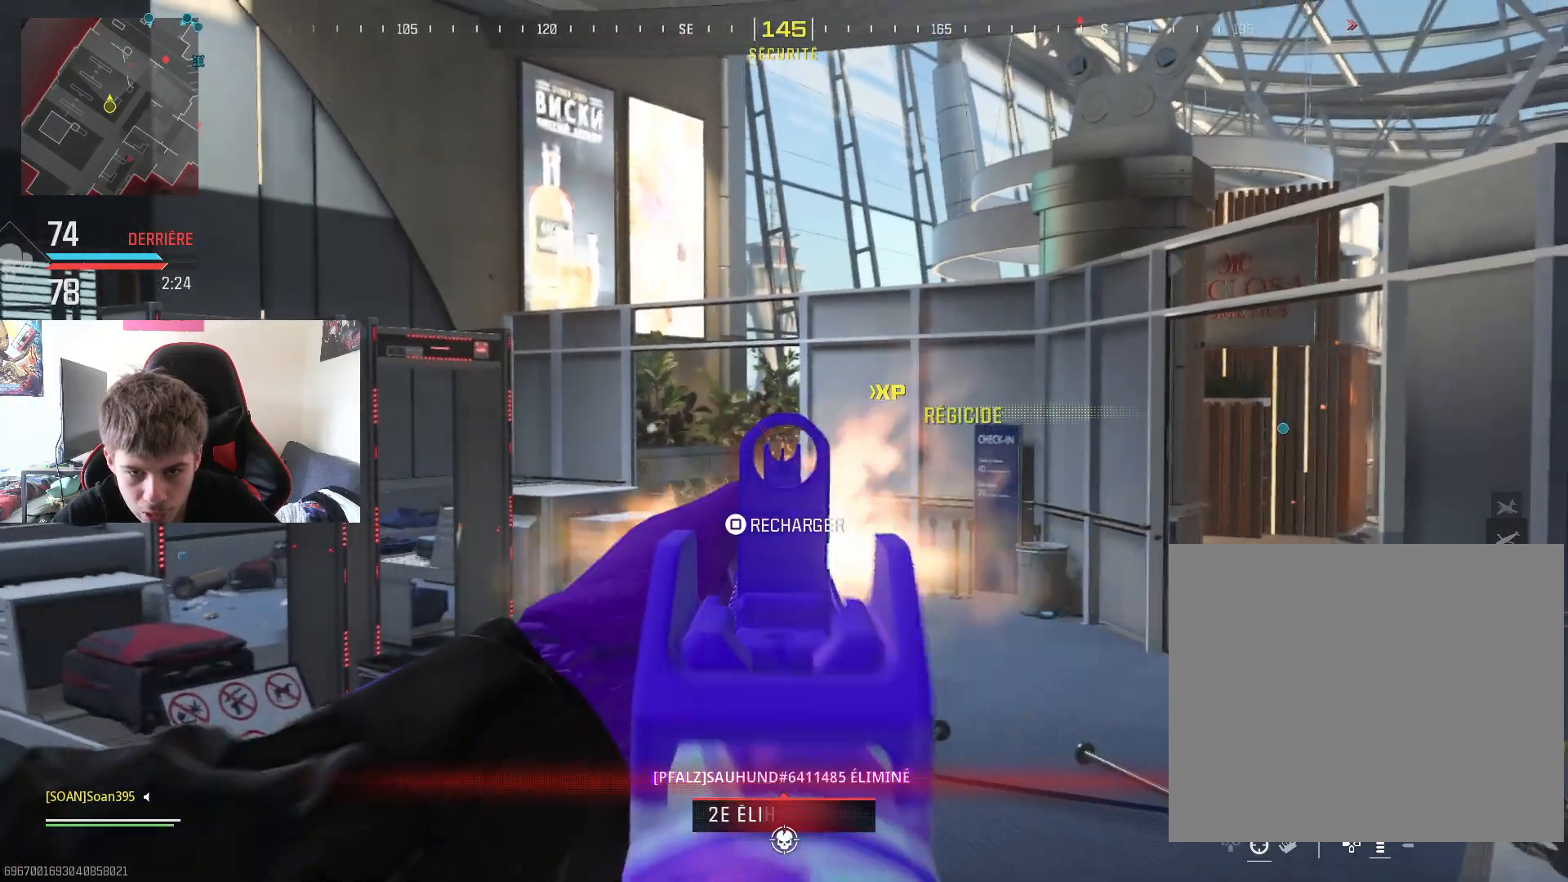
{"buttons": [], "left_stick": "up-left", "right_stick": "right", "events": [[50, "left_stick", "up-left"], [50, "right_stick", "down-left"], [133, "right_stick", "center"], [200, "L3", "down"], [216, "SQUARE", "down"], [250, "L3", "up"], [350, "SQUARE", "up"], [483, "right_stick", "right"]]}
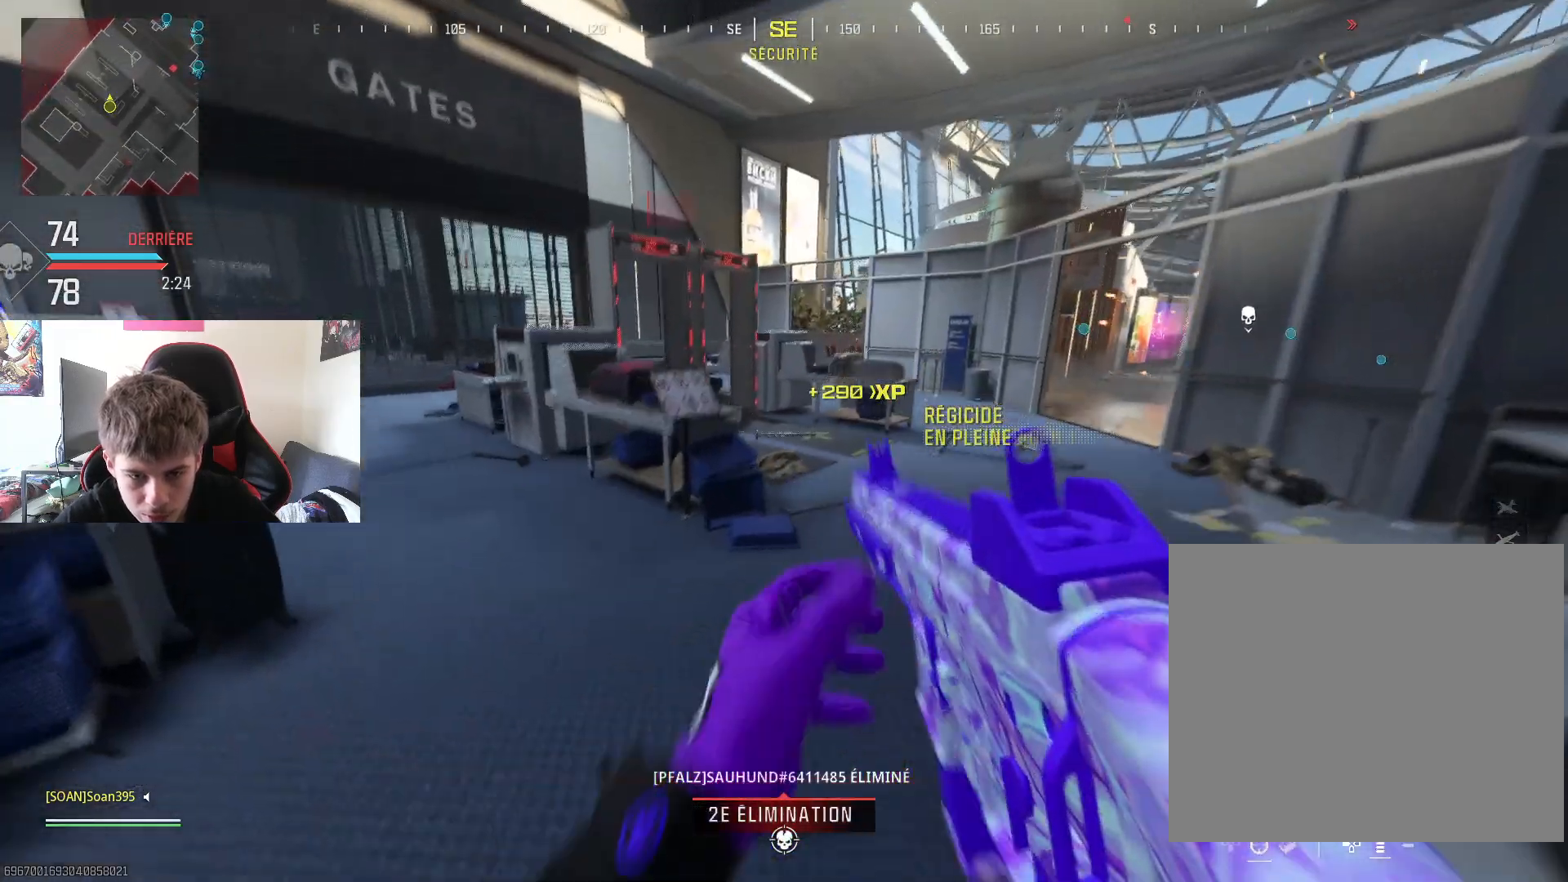
{"buttons": [], "left_stick": "up-right", "right_stick": "center", "events": [[33, "R3", "down"], [284, "R3", "up"], [334, "left_stick", "up-right"], [367, "right_stick", "center"]]}
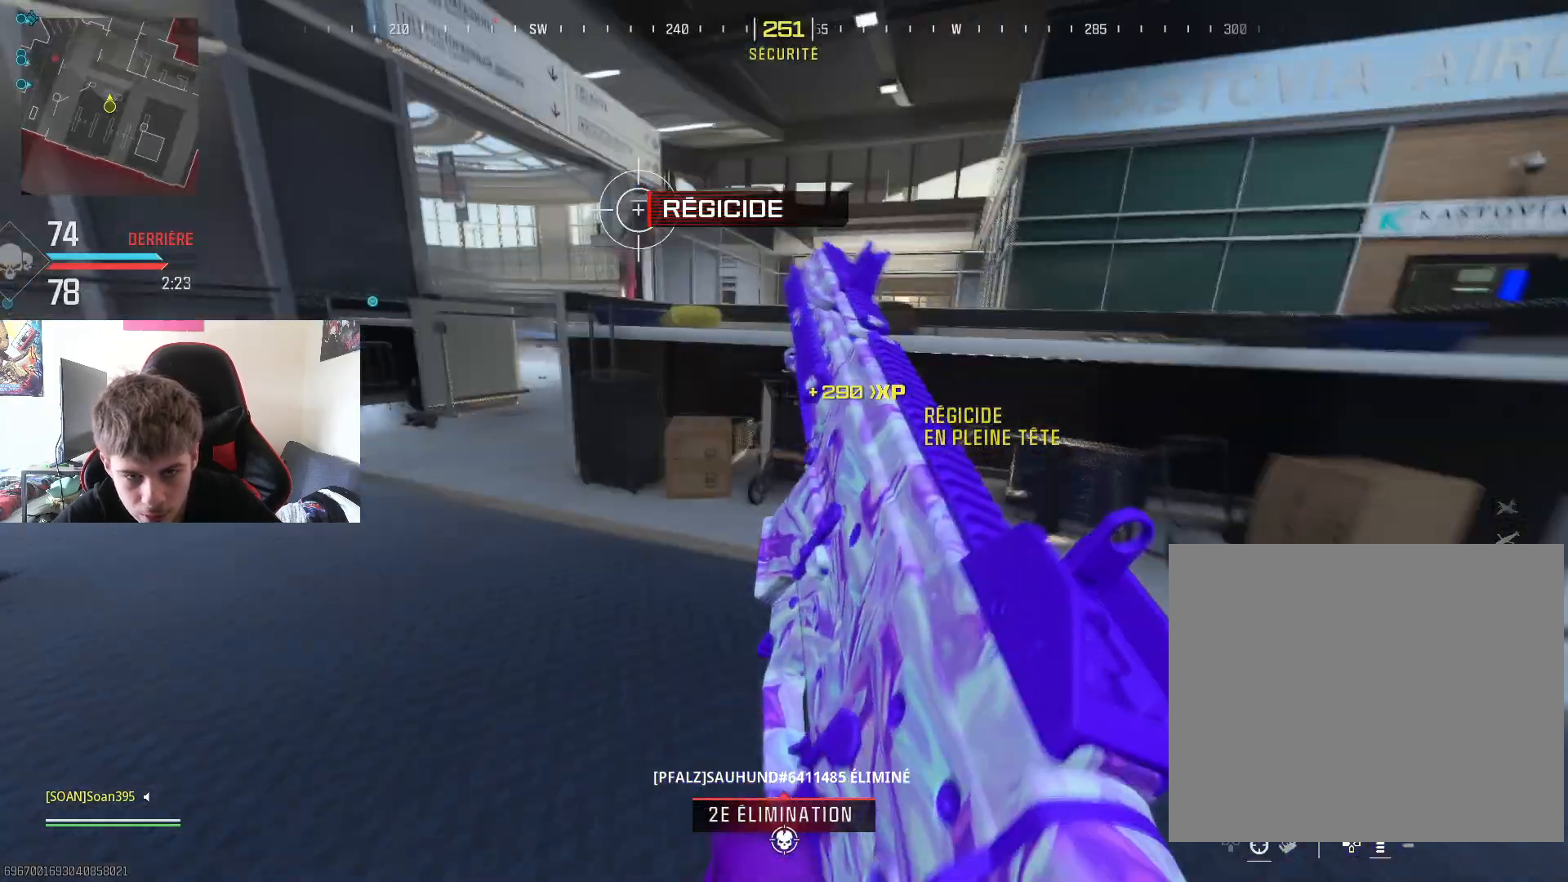
{"buttons": [], "left_stick": "up-right", "right_stick": "center", "events": [[233, "left_stick", "right"], [283, "right_stick", "right"], [467, "left_stick", "up-right"], [500, "right_stick", "center"]]}
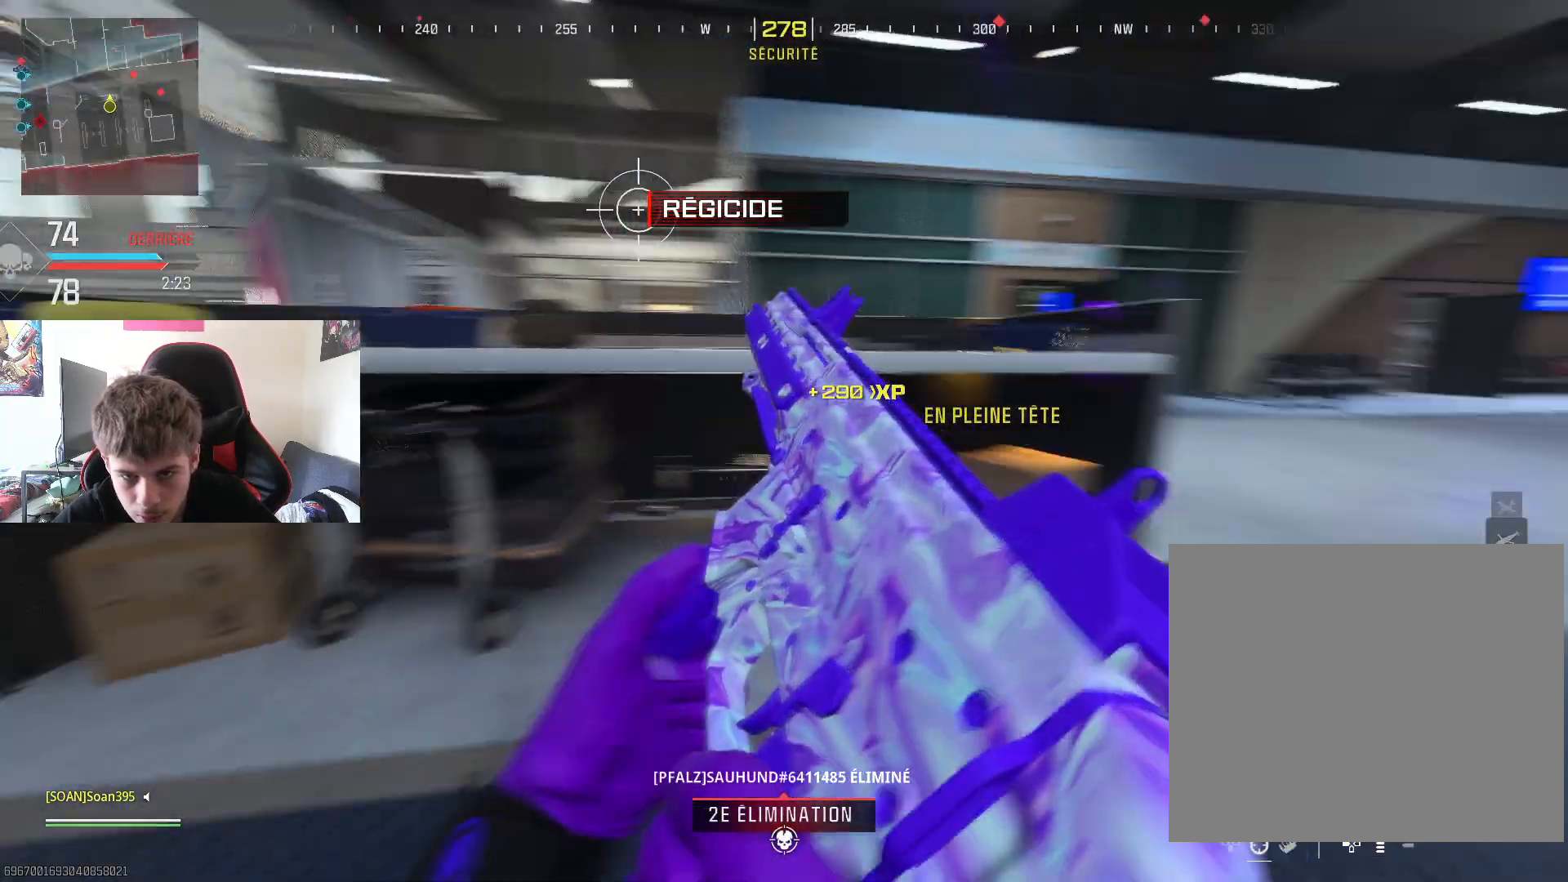
{"buttons": ["L2"], "left_stick": "up-right", "right_stick": "up-right", "events": [[50, "left_stick", "up"], [417, "left_stick", "up-right"], [451, "right_stick", "up-right"], [501, "L2", "down"]]}
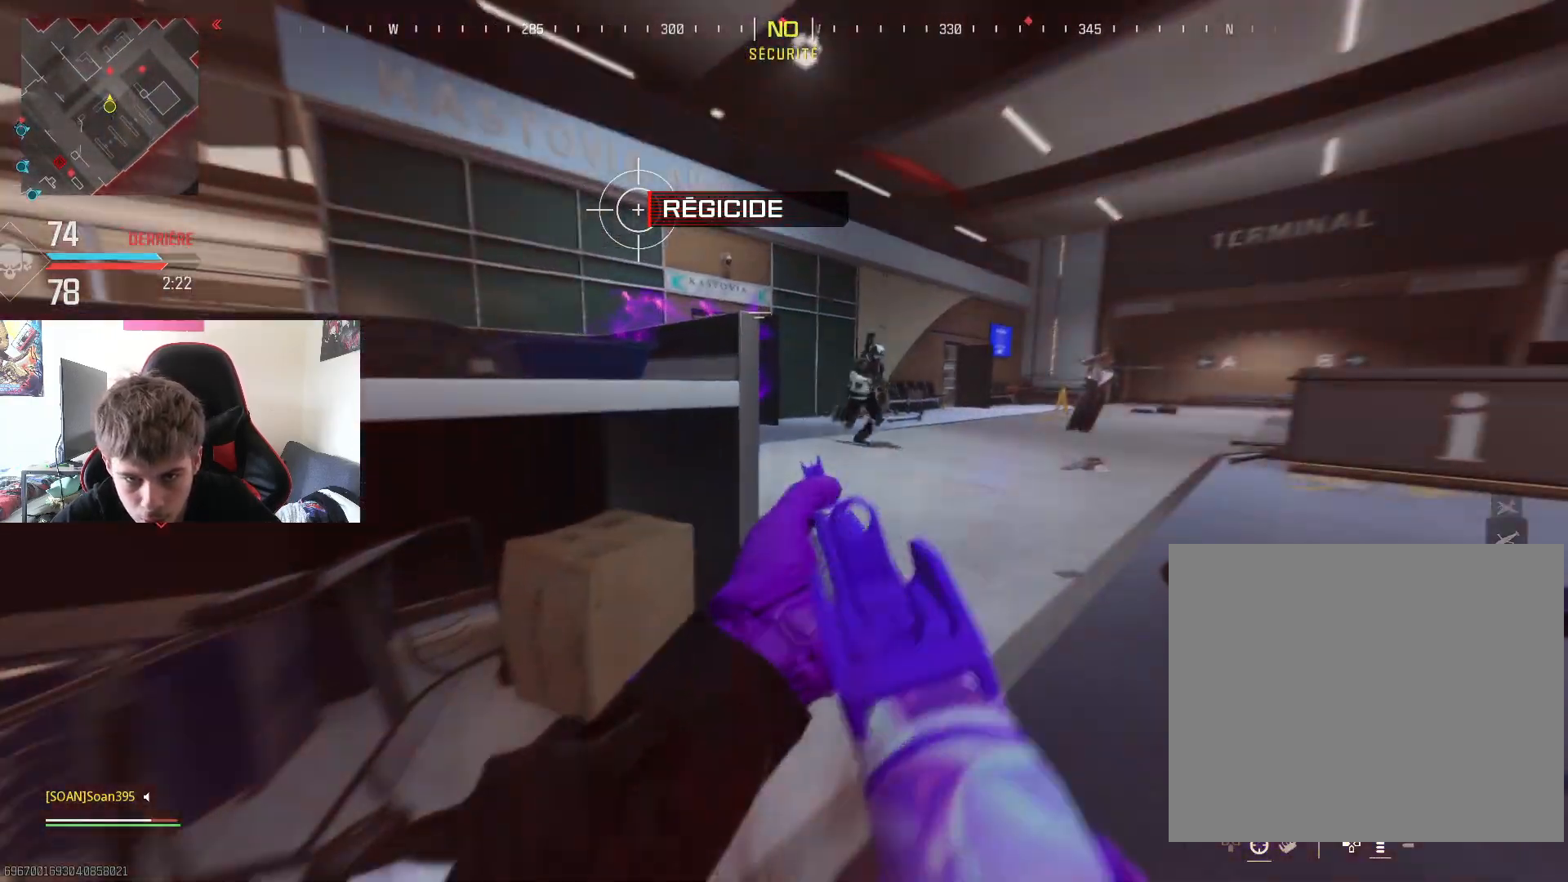
{"buttons": ["L2", "R2"], "left_stick": "down-left", "right_stick": "left", "events": [[16, "R2", "down"], [116, "left_stick", "down-right"], [116, "right_stick", "center"], [233, "left_stick", "down-left"], [283, "right_stick", "left"], [367, "right_stick", "up"], [417, "right_stick", "center"], [467, "right_stick", "left"]]}
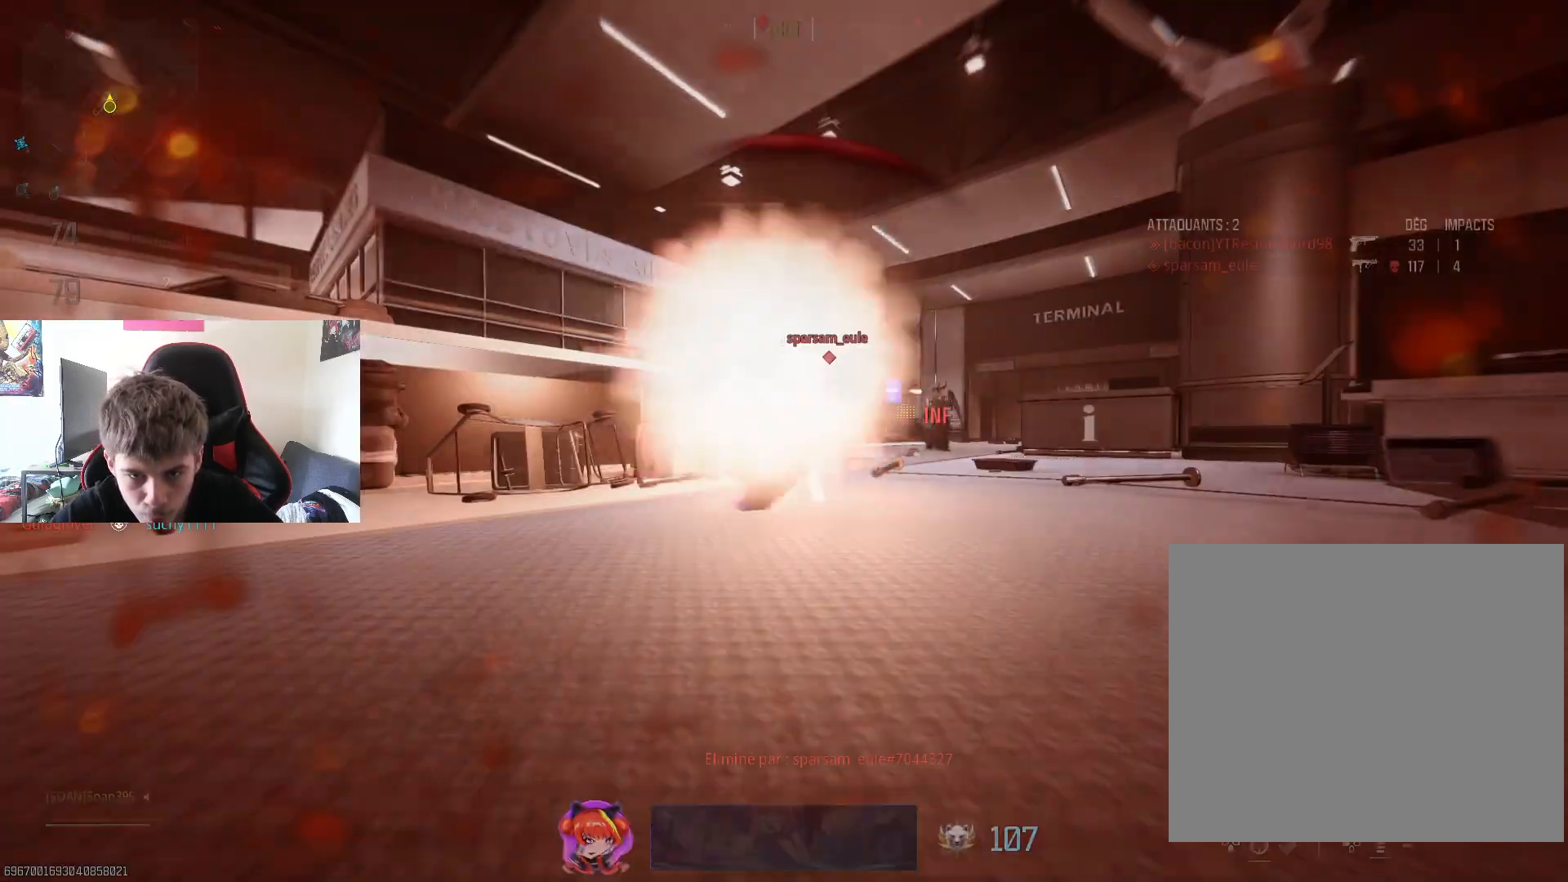
{"buttons": [], "left_stick": "center", "right_stick": "center", "events": [[33, "right_stick", "center"], [134, "left_stick", "down-right"], [167, "L2", "up"], [200, "left_stick", "center"], [267, "TOUCHPAD", "down"], [317, "R2", "up"], [400, "TOUCHPAD", "up"]]}
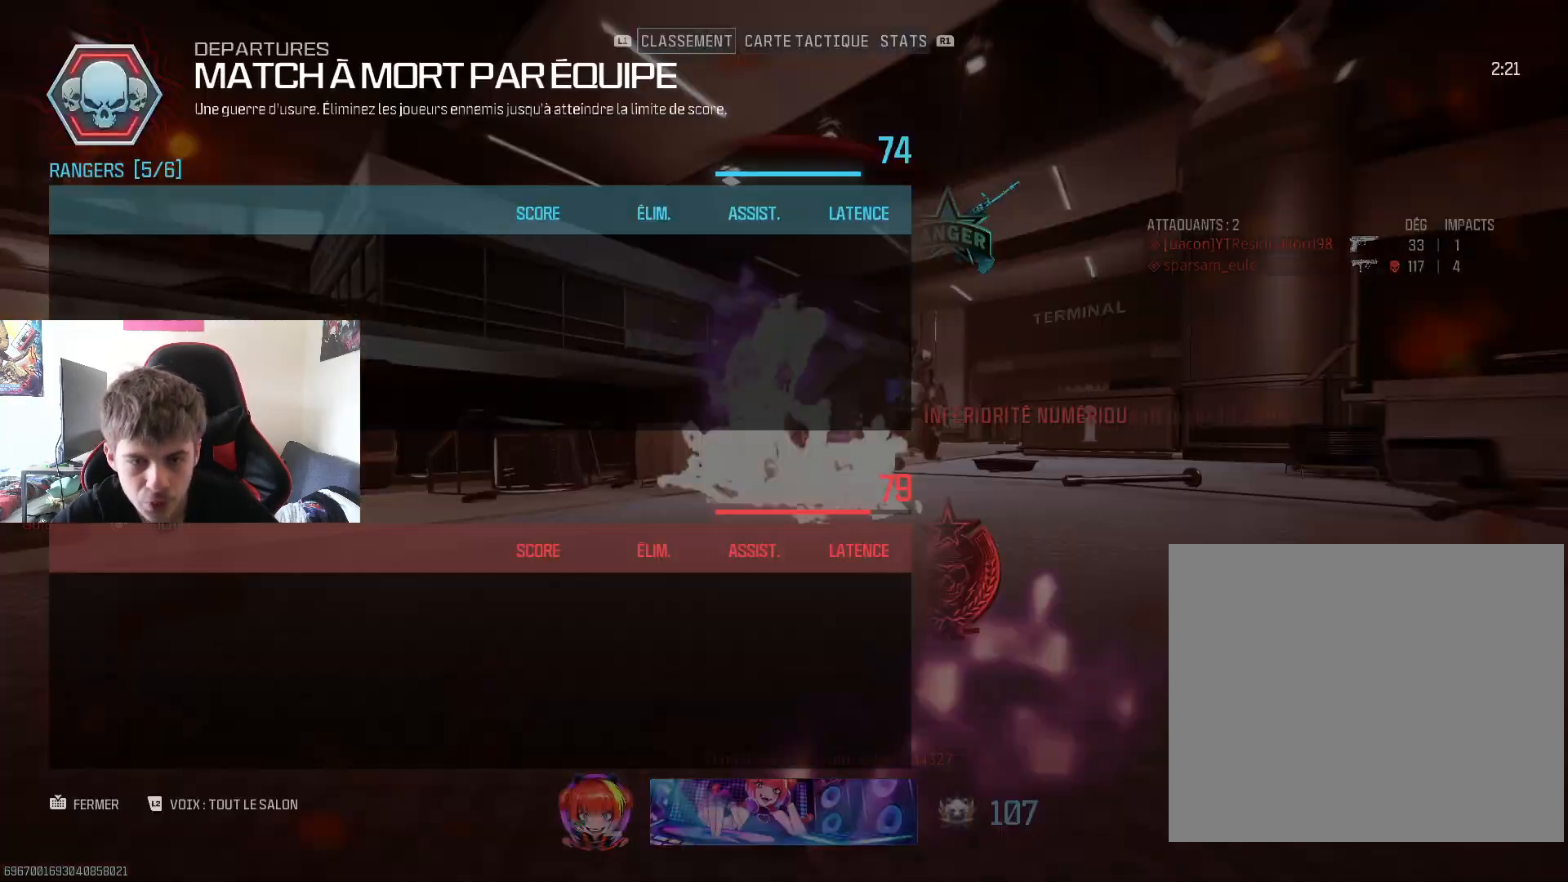
{"buttons": ["R1"], "left_stick": "center", "right_stick": "center", "events": [[500, "R1", "down"]]}
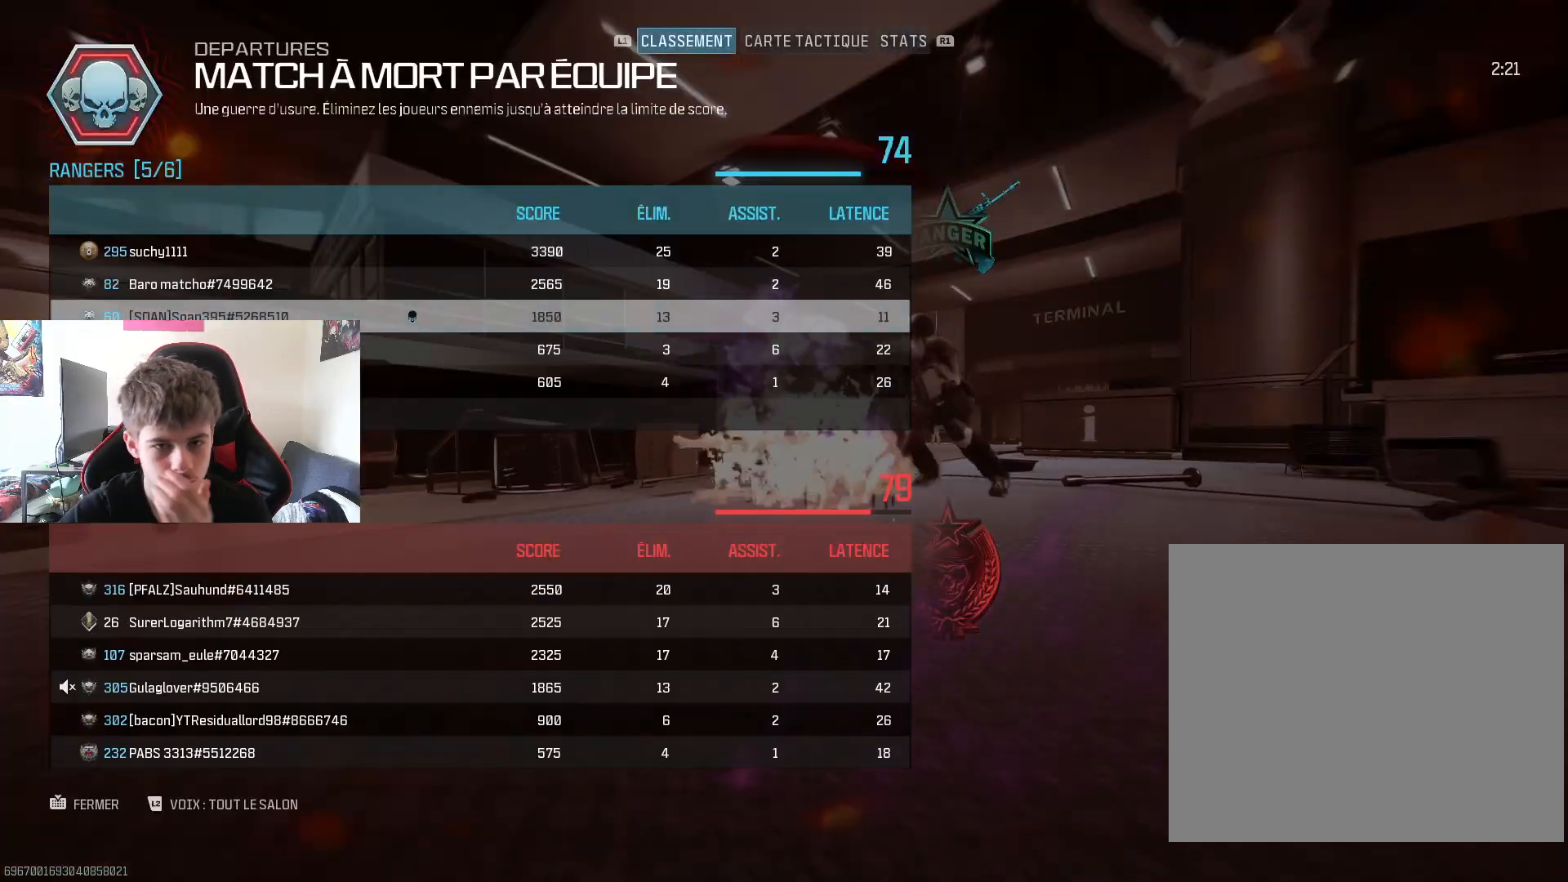
{"buttons": [], "left_stick": "center", "right_stick": "center", "events": [[117, "R1", "up"], [217, "R1", "down"], [300, "R1", "up"]]}
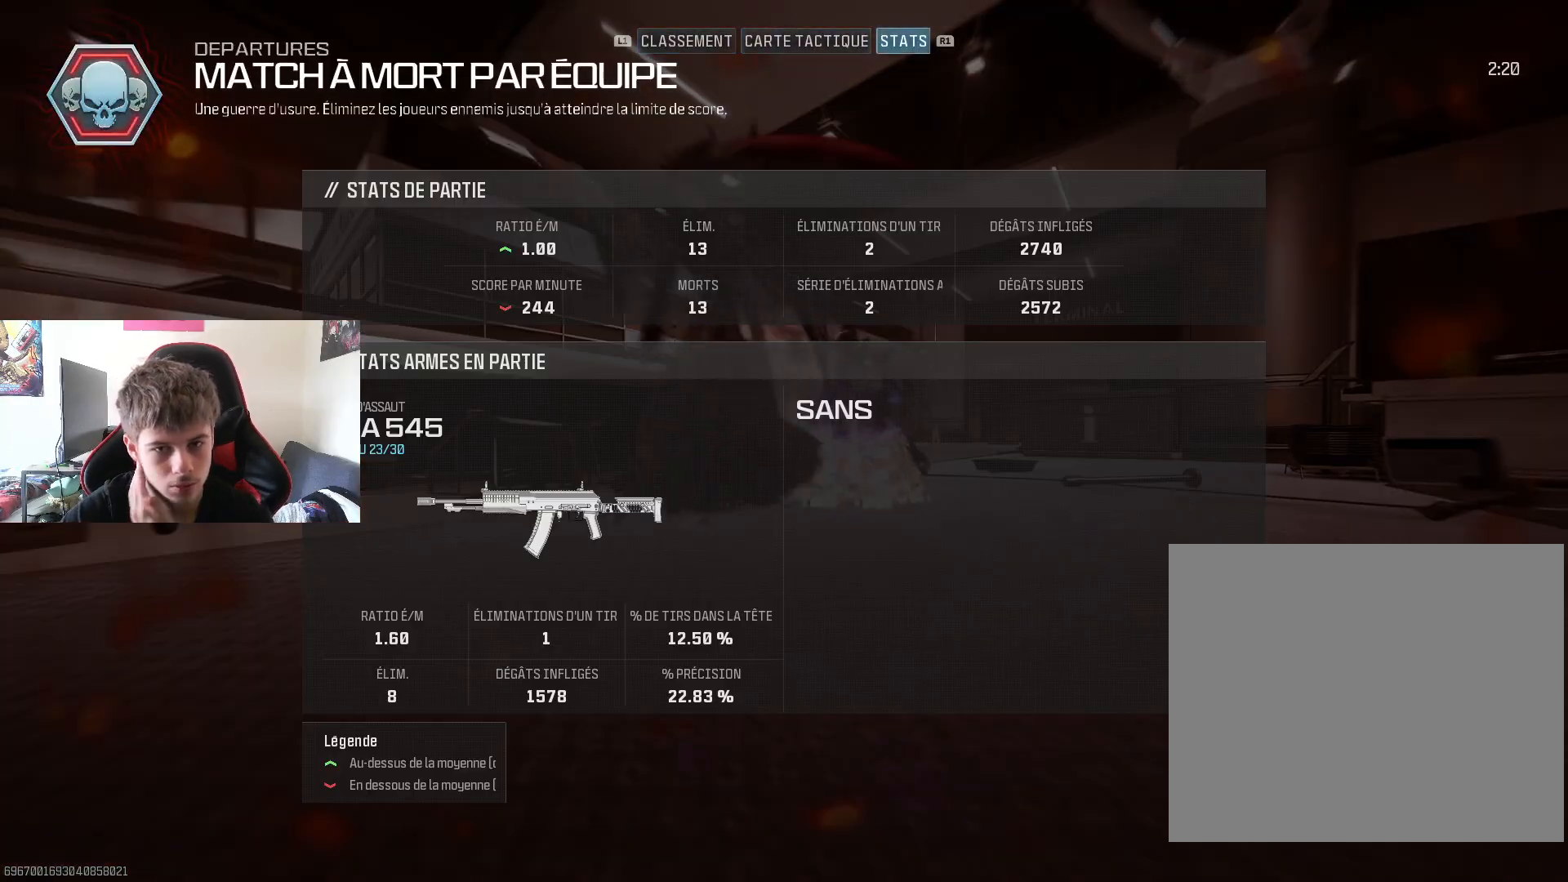
{"buttons": [], "left_stick": "center", "right_stick": "center", "events": [[250, "CIRCLE", "down"], [367, "CIRCLE", "up"]]}
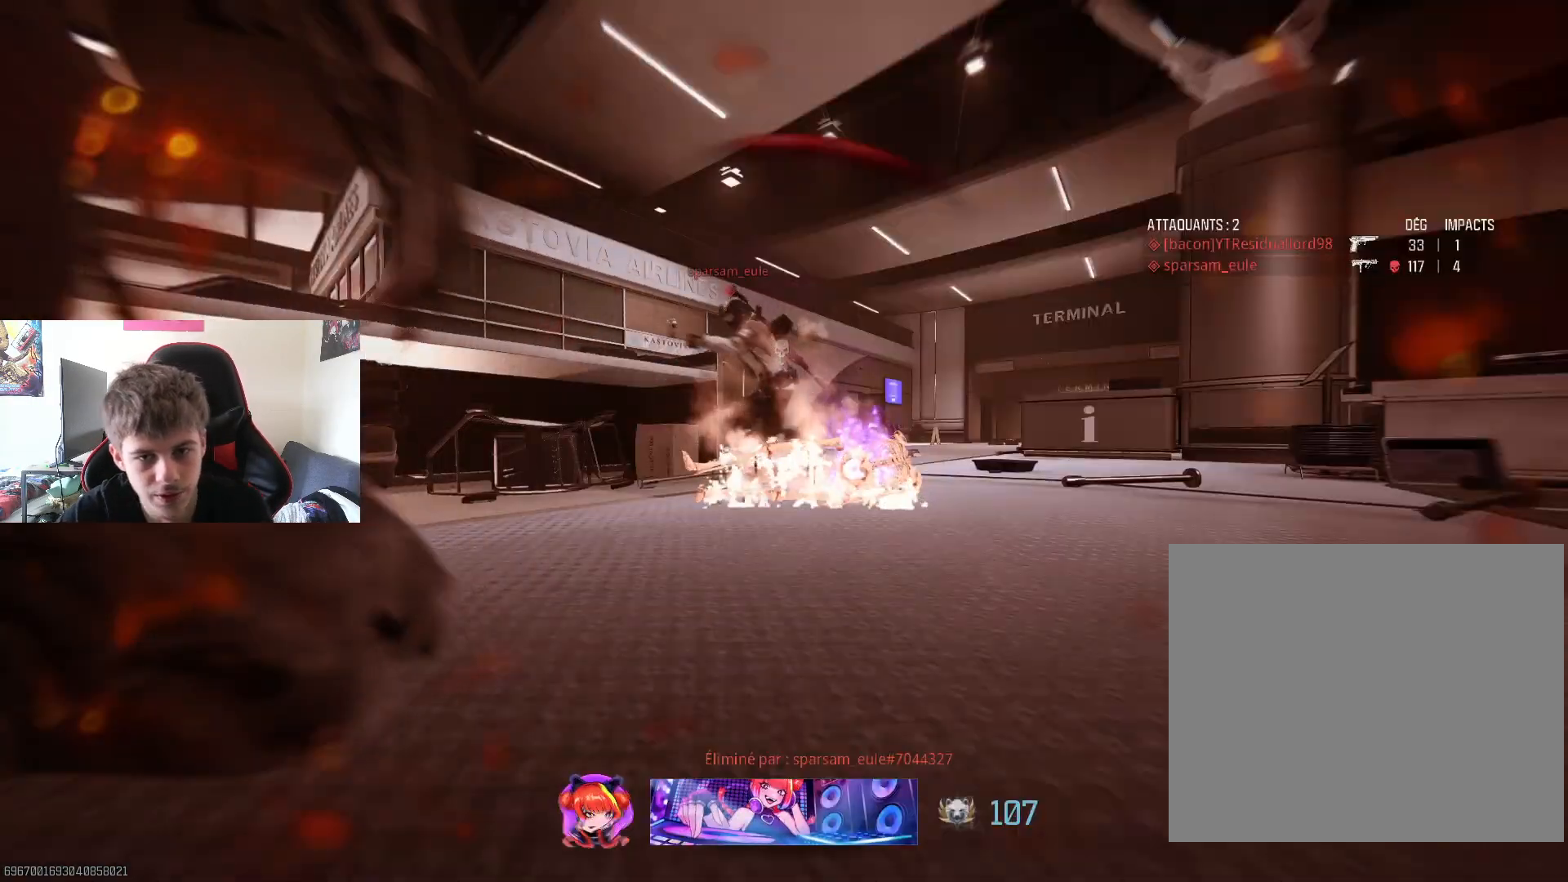
{"buttons": [], "left_stick": "up", "right_stick": "down", "events": [[17, "SQUARE", "down"], [134, "SQUARE", "up"], [250, "SQUARE", "down"], [350, "SQUARE", "up"], [384, "left_stick", "up"], [484, "right_stick", "down"]]}